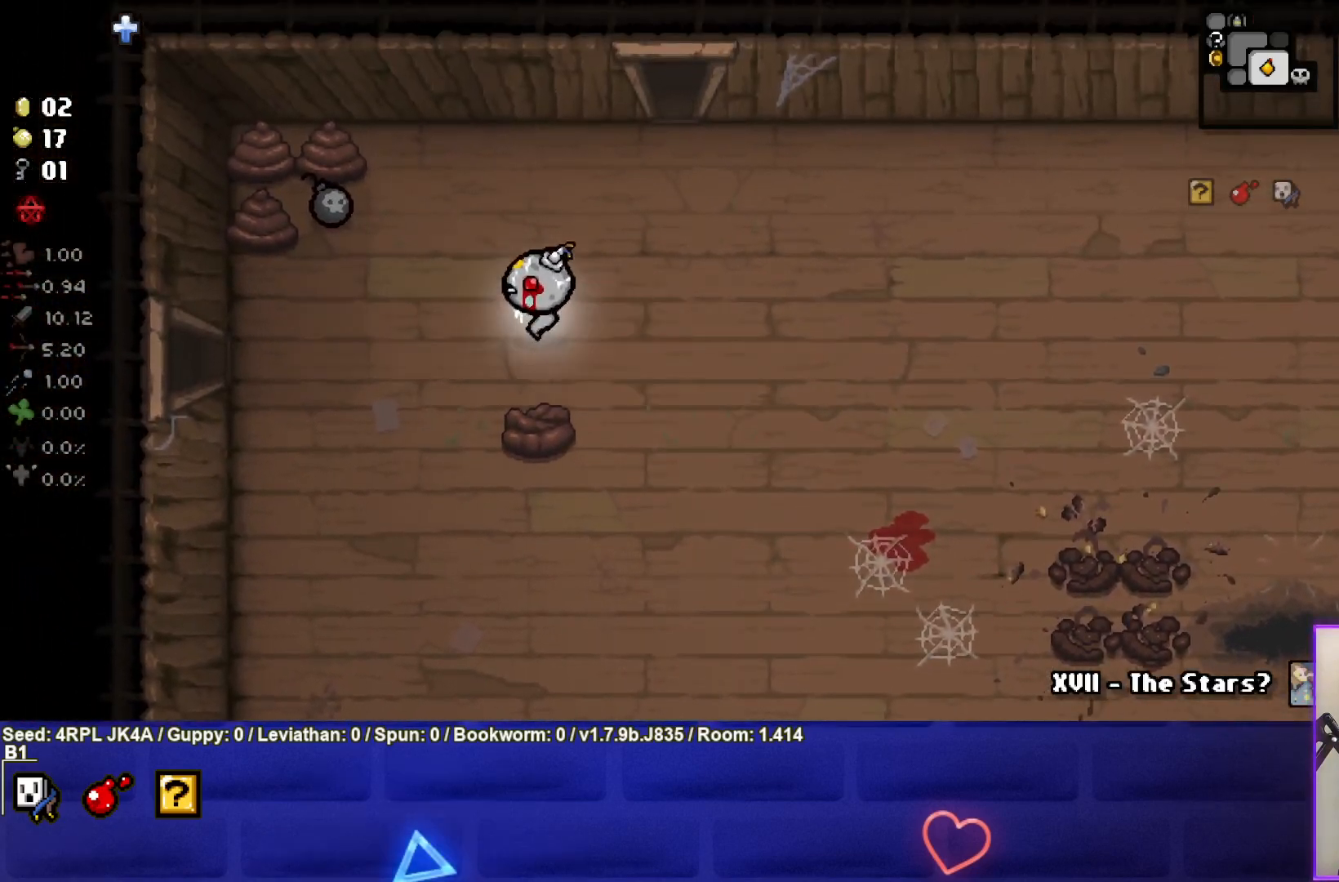
Gameplay with a controller (PlayStation layout); each line is a JSON object with the inputs held at the frame after it. "events" lists button and stick changes between this image and that frame as [ms after this image, input, new state], when the widget could be followed in between.
{"buttons": [], "left_stick": "right", "right_stick": "center", "events": [[417, "left_stick", "up-right"], [467, "left_stick", "right"]]}
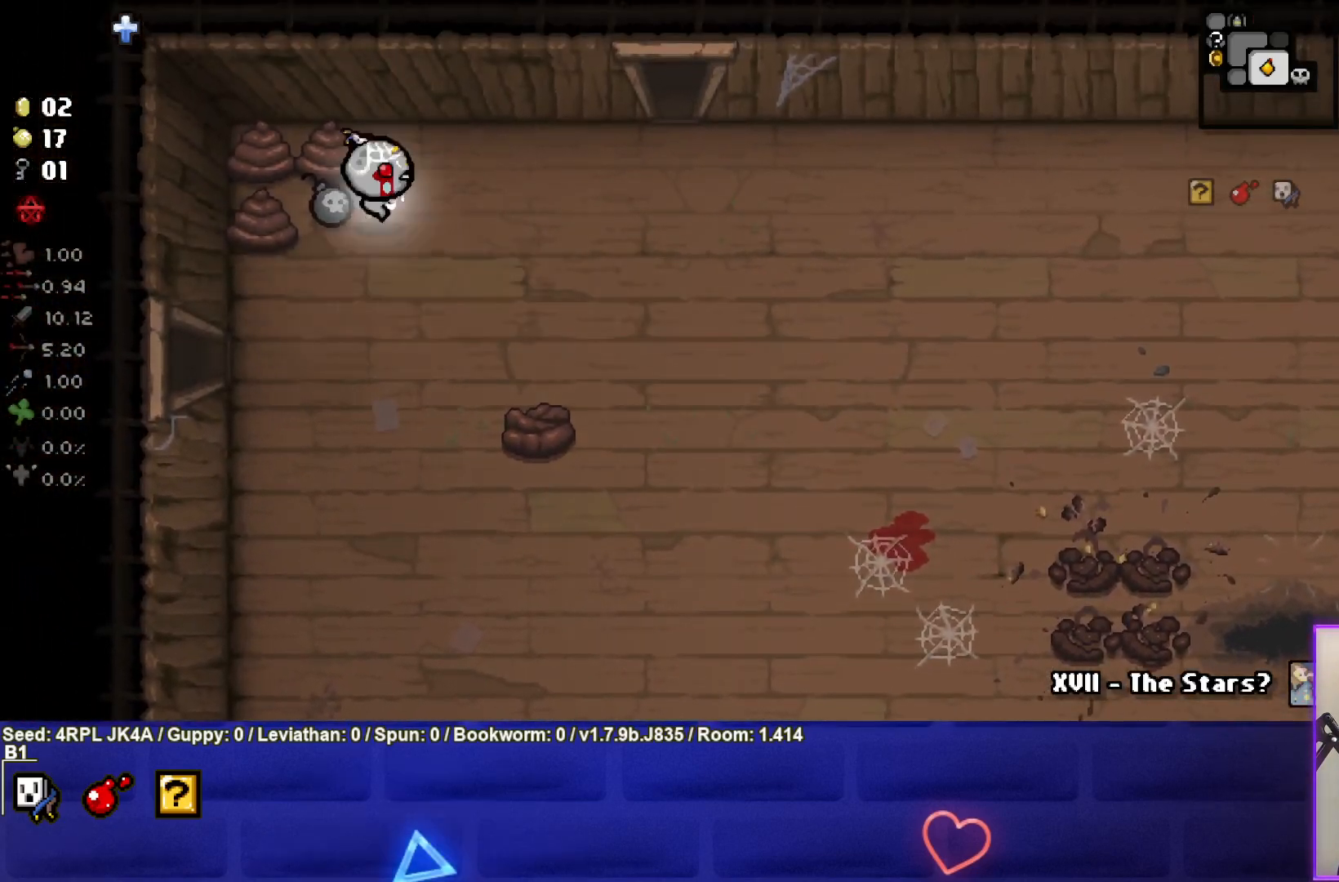
{"buttons": ["SQUARE"], "left_stick": "up-right", "right_stick": "center", "events": [[117, "SQUARE", "down"], [233, "left_stick", "center"], [283, "SQUARE", "up"], [333, "SQUARE", "down"], [367, "left_stick", "up-right"]]}
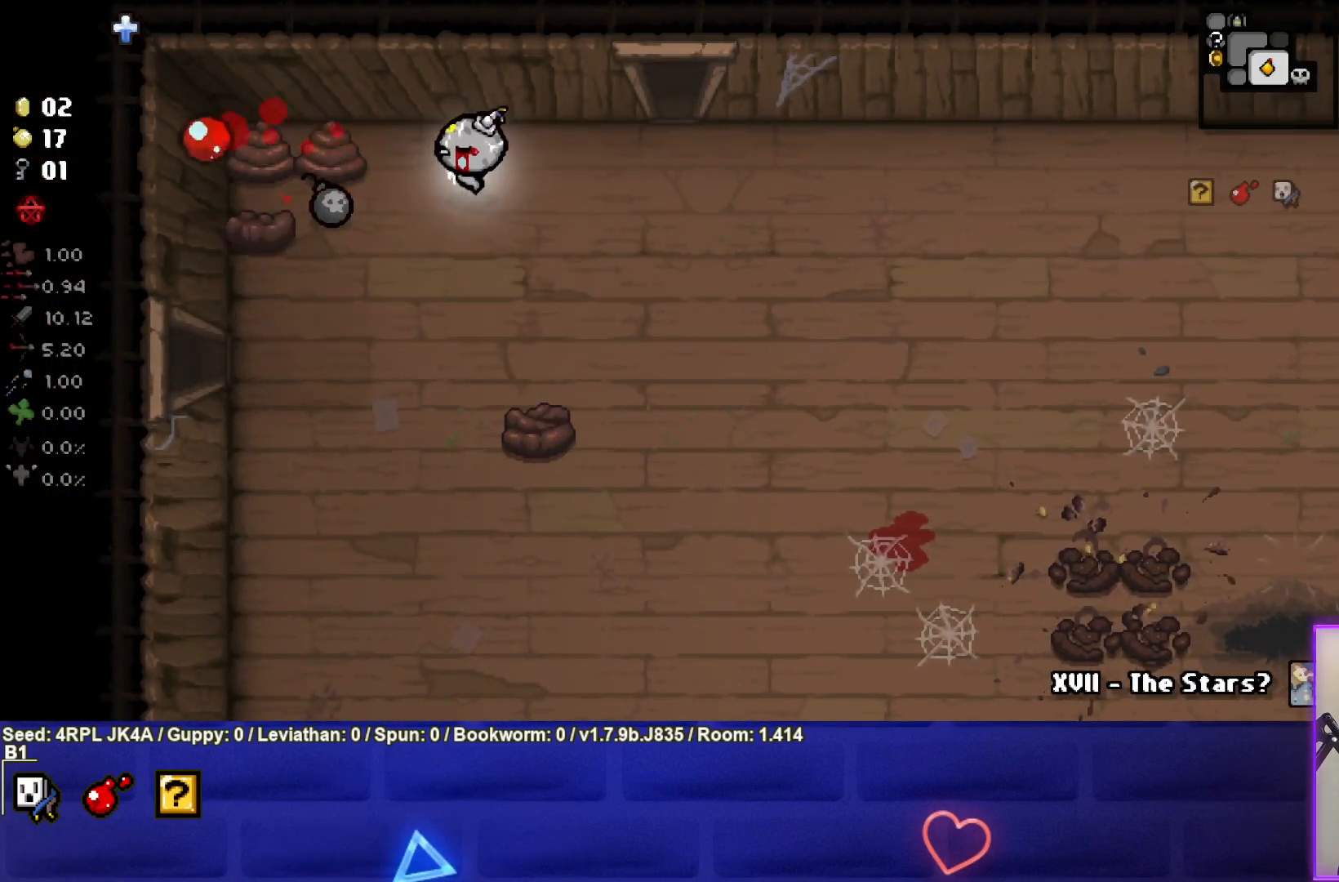
{"buttons": ["SQUARE"], "left_stick": "center", "right_stick": "center", "events": [[17, "SQUARE", "up"], [17, "left_stick", "center"], [83, "left_stick", "left"], [283, "SQUARE", "down"], [317, "left_stick", "center"], [433, "SQUARE", "up"], [500, "SQUARE", "down"]]}
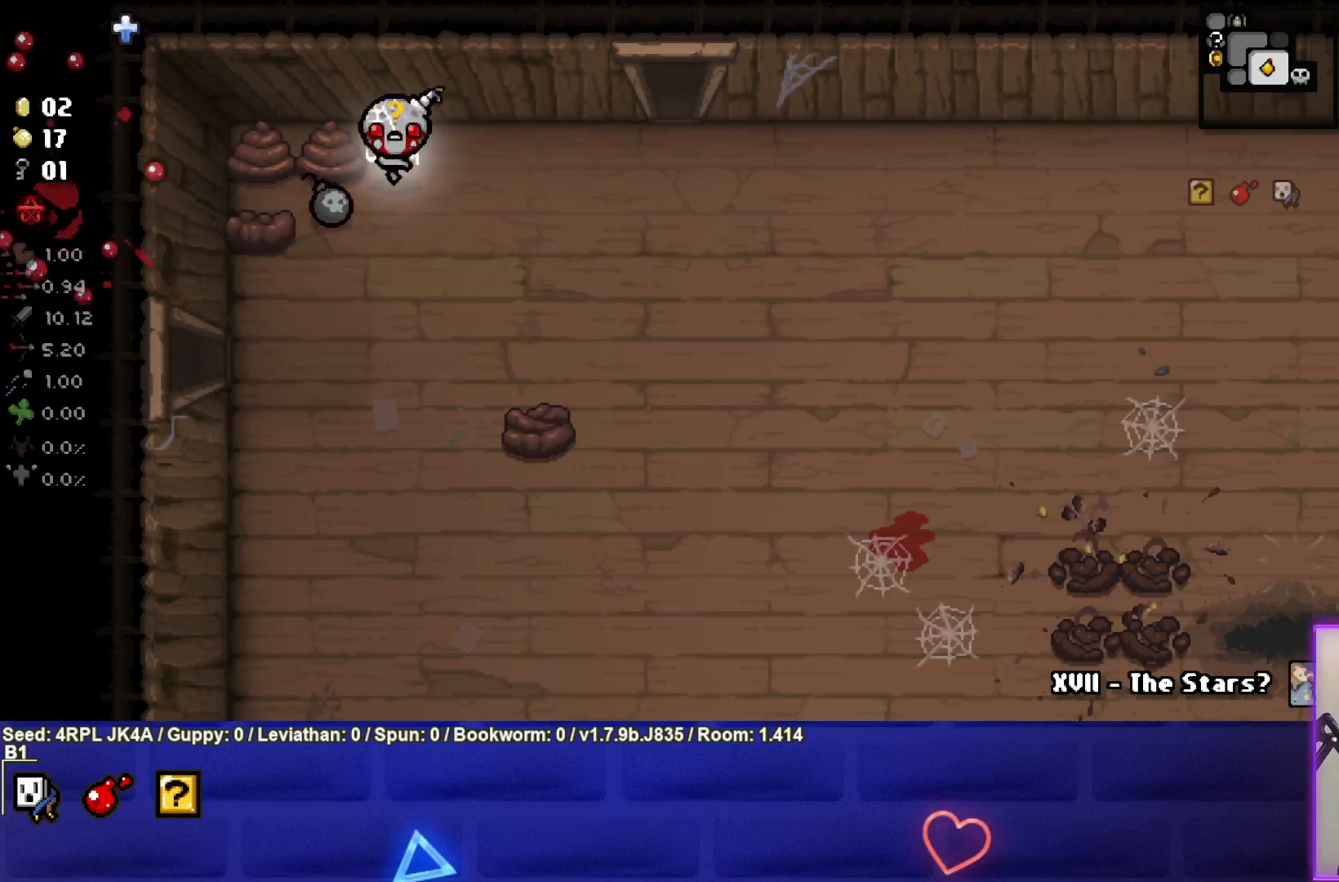
{"buttons": [], "left_stick": "left", "right_stick": "center", "events": [[150, "SQUARE", "up"], [217, "SQUARE", "down"], [300, "left_stick", "left"], [367, "SQUARE", "up"], [417, "SQUARE", "down"], [500, "SQUARE", "up"]]}
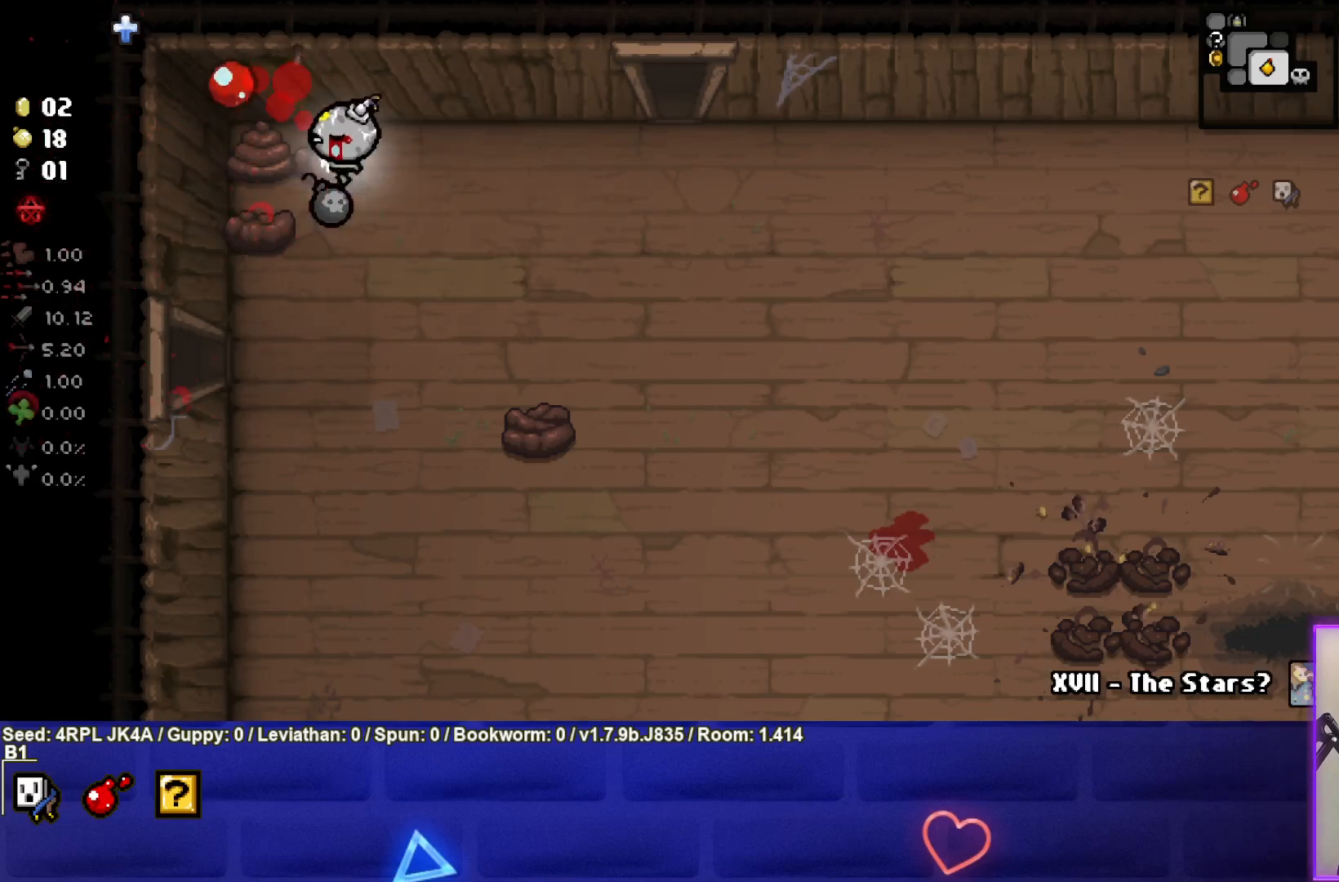
{"buttons": [], "left_stick": "center", "right_stick": "center", "events": [[67, "left_stick", "down-right"], [183, "left_stick", "right"], [317, "left_stick", "up-right"], [450, "left_stick", "center"]]}
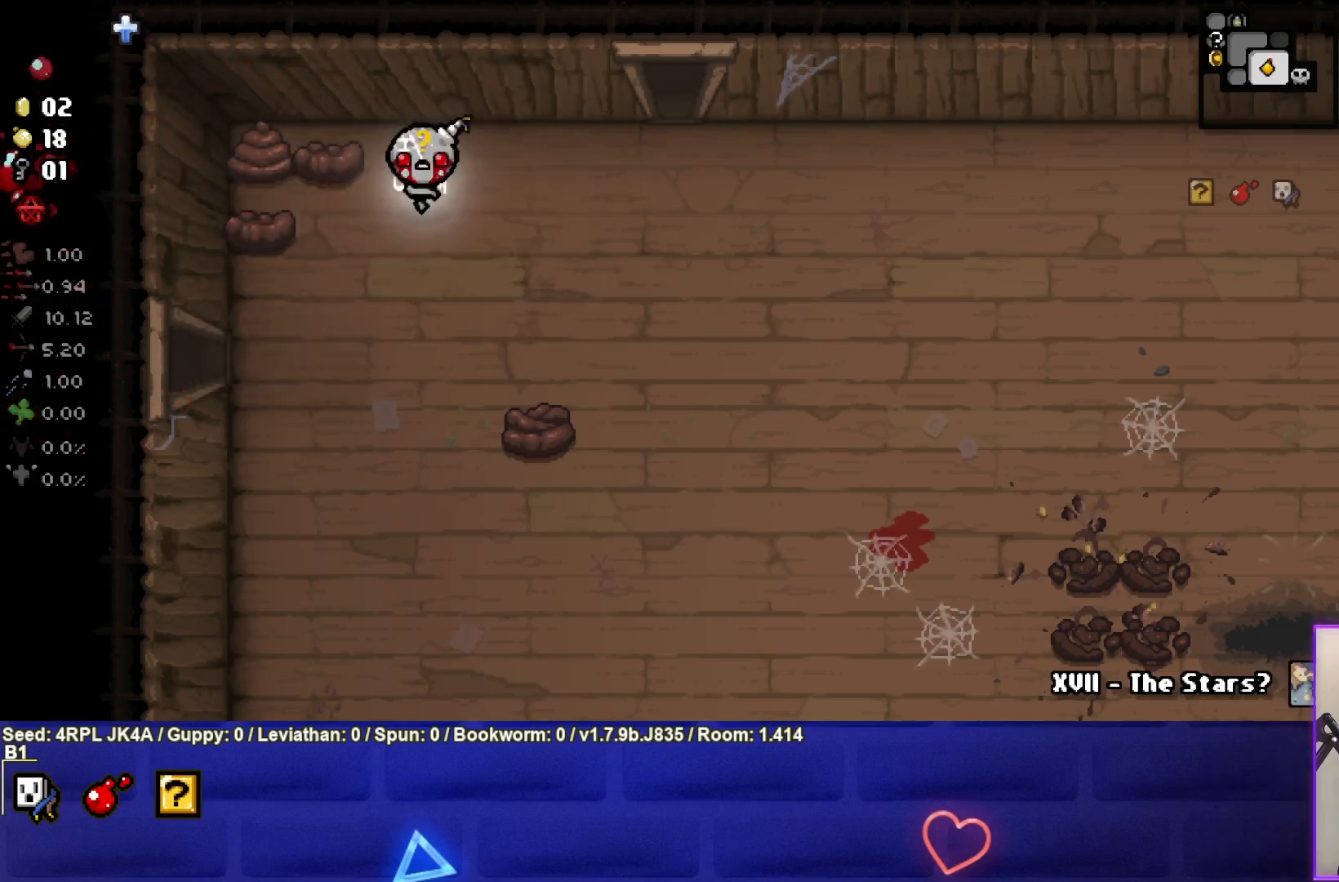
{"buttons": ["SQUARE"], "left_stick": "center", "right_stick": "center", "events": [[50, "SQUARE", "down"], [200, "SQUARE", "up"], [267, "SQUARE", "down"], [417, "SQUARE", "up"], [450, "SQUARE", "down"]]}
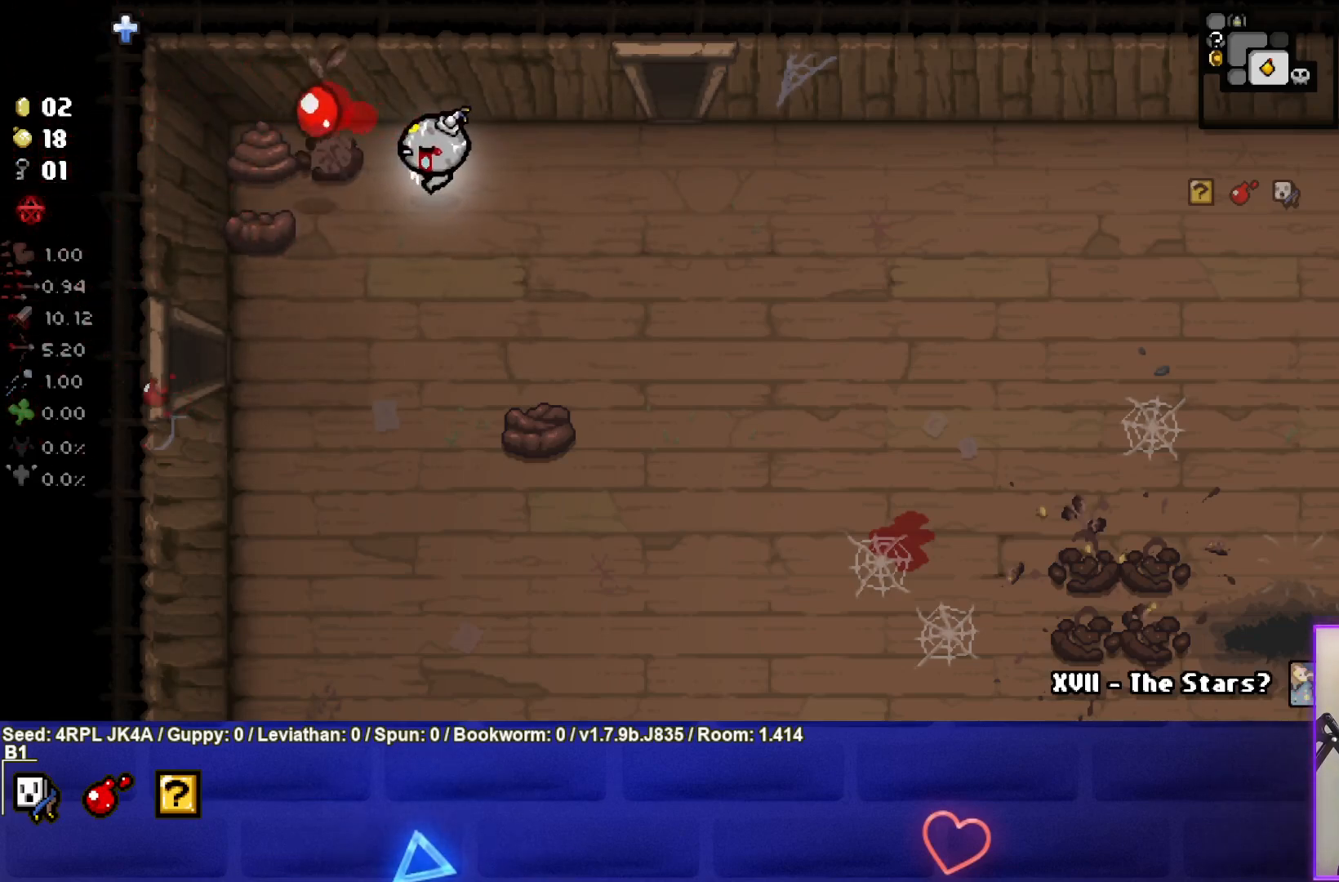
{"buttons": [], "left_stick": "center", "right_stick": "center", "events": [[117, "SQUARE", "up"], [300, "left_stick", "up"], [383, "left_stick", "center"]]}
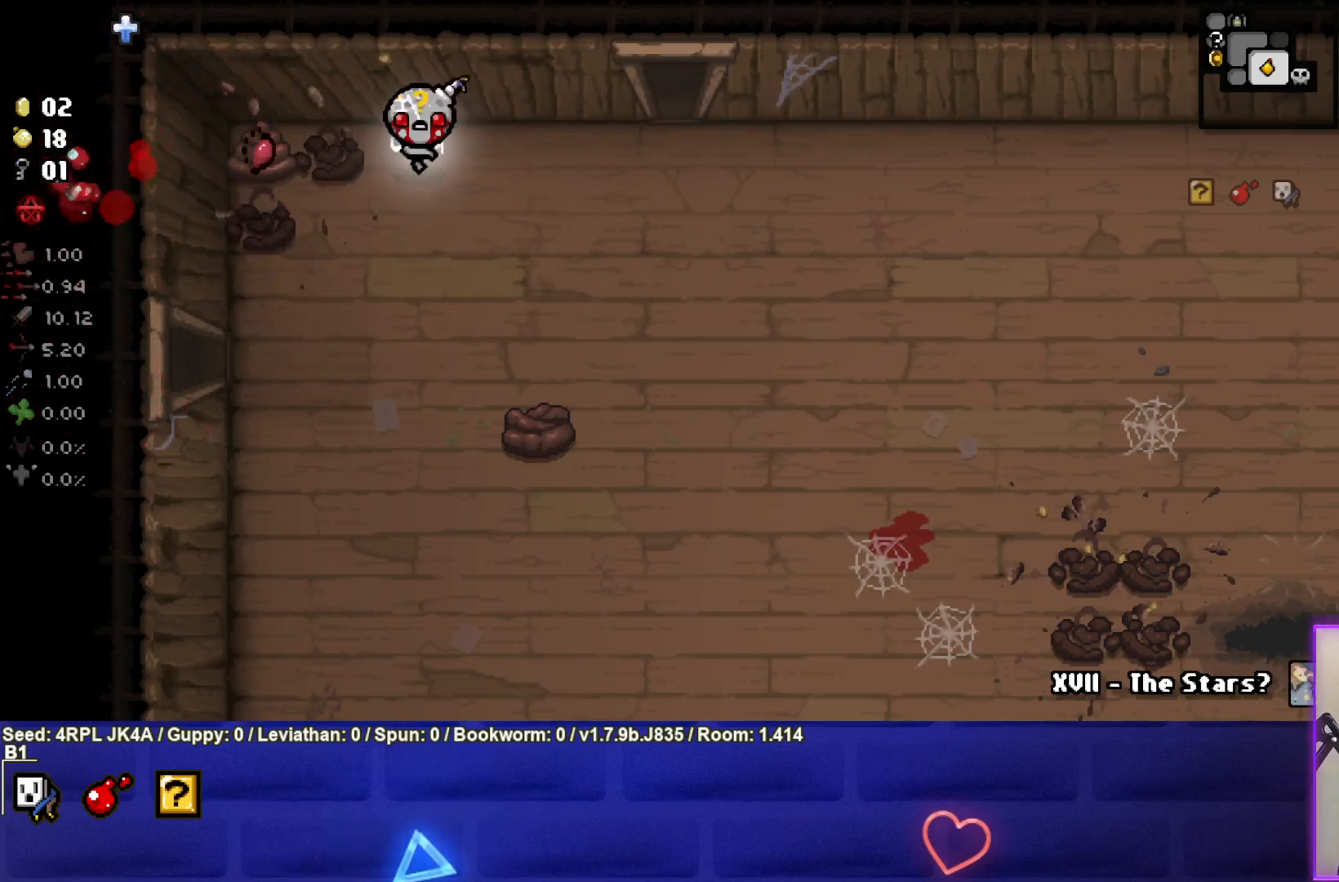
{"buttons": ["SQUARE"], "left_stick": "center", "right_stick": "center", "events": [[150, "left_stick", "left"], [233, "SQUARE", "down"], [267, "left_stick", "center"], [367, "SQUARE", "up"], [433, "SQUARE", "down"]]}
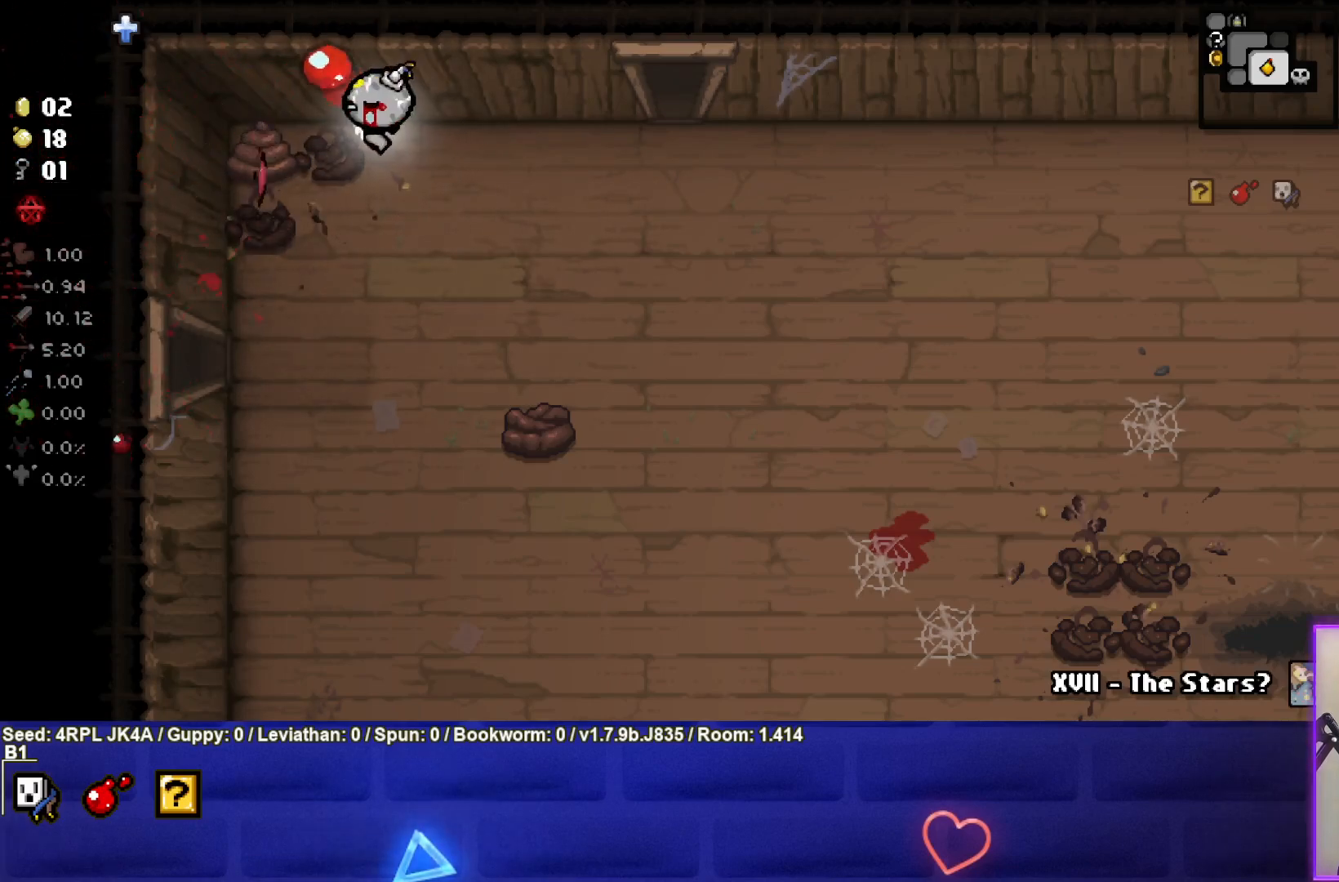
{"buttons": [], "left_stick": "down", "right_stick": "center", "events": [[83, "SQUARE", "up"], [183, "left_stick", "down-left"], [333, "left_stick", "down"]]}
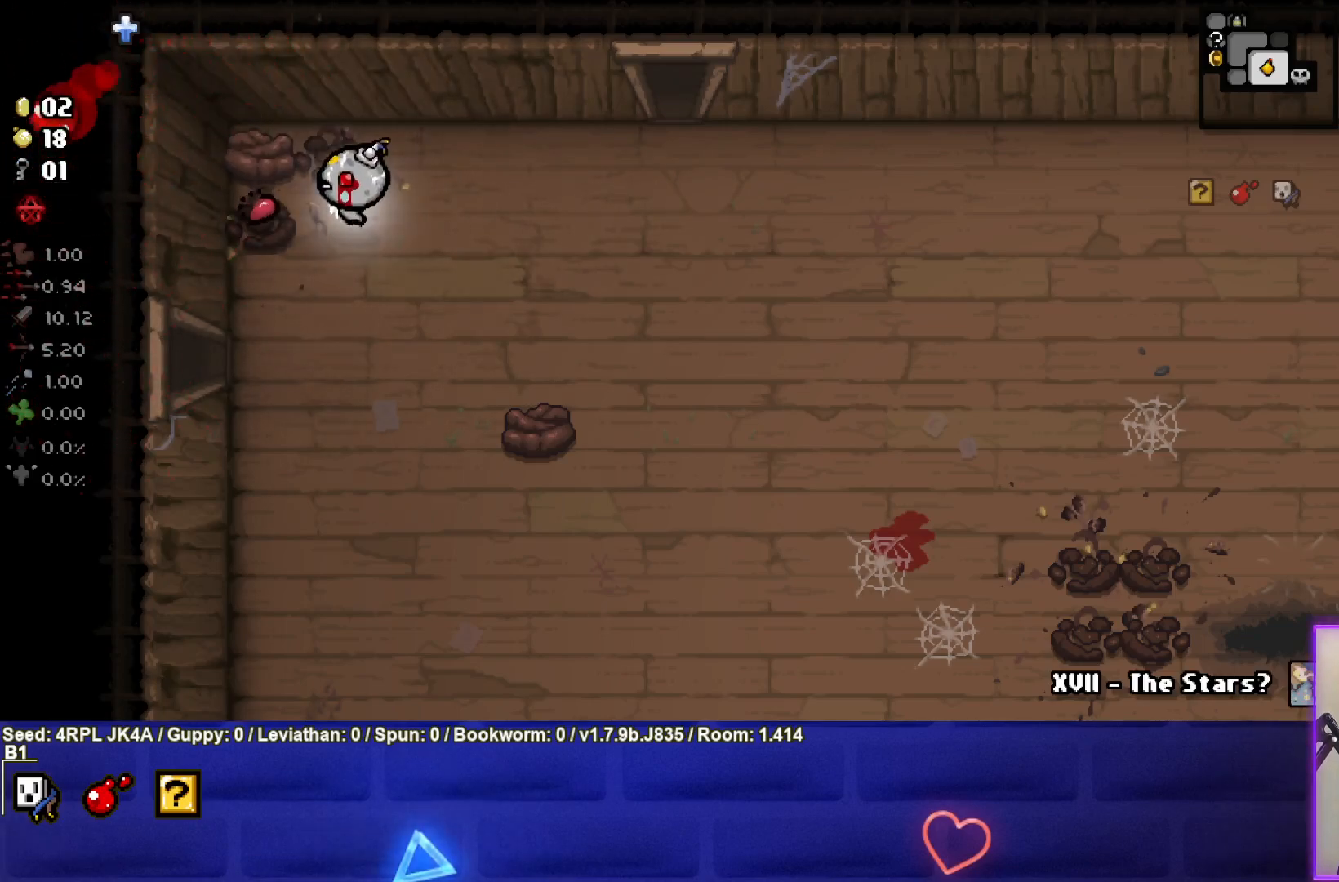
{"buttons": [], "left_stick": "center", "right_stick": "center", "events": [[217, "left_stick", "down-right"], [333, "CIRCLE", "down"], [400, "left_stick", "center"], [450, "CIRCLE", "up"]]}
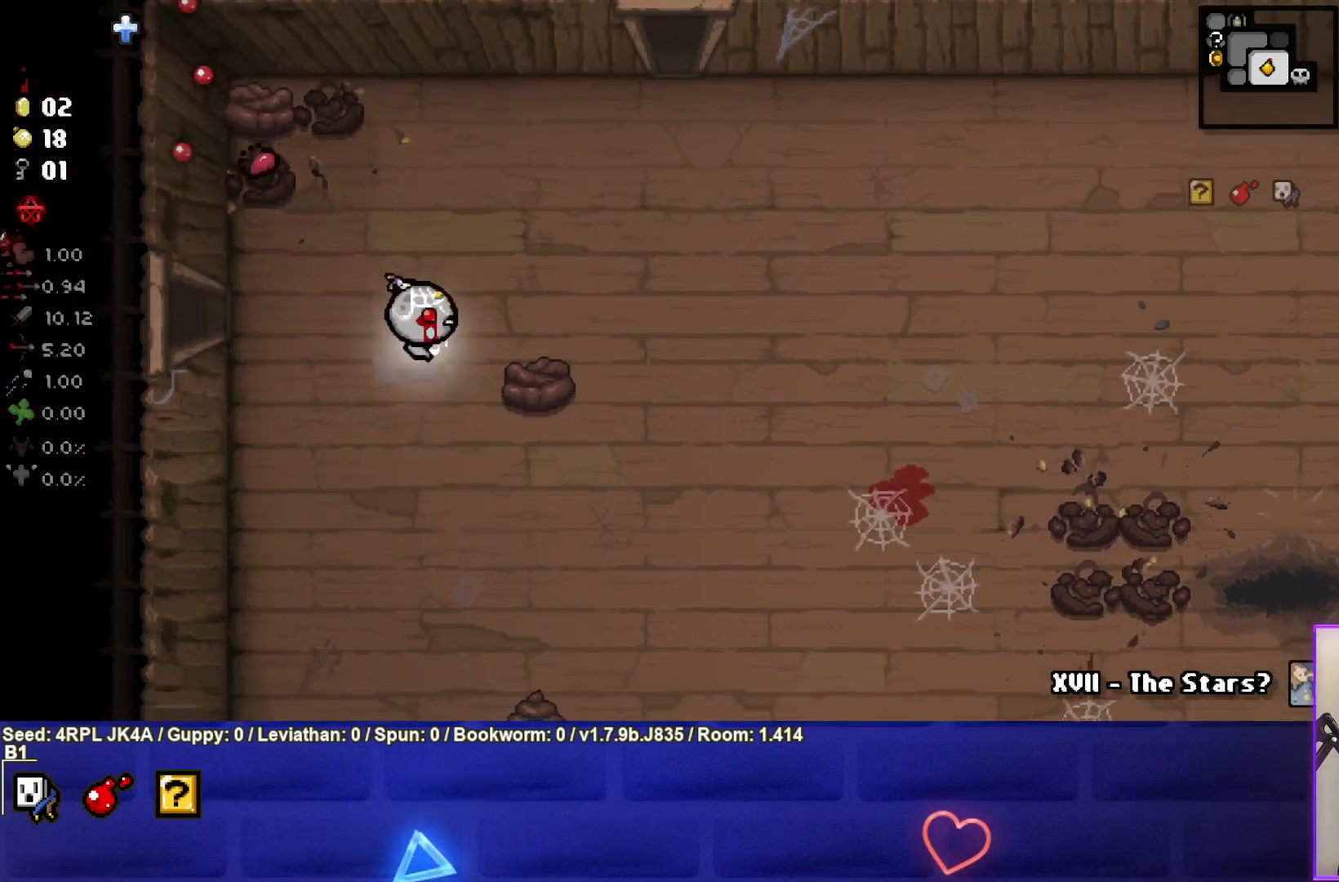
{"buttons": [], "left_stick": "up", "right_stick": "center", "events": [[17, "CIRCLE", "down"], [100, "left_stick", "up"], [117, "CIRCLE", "up"], [167, "CIRCLE", "down"], [250, "left_stick", "up-right"], [300, "CIRCLE", "up"], [450, "left_stick", "up"]]}
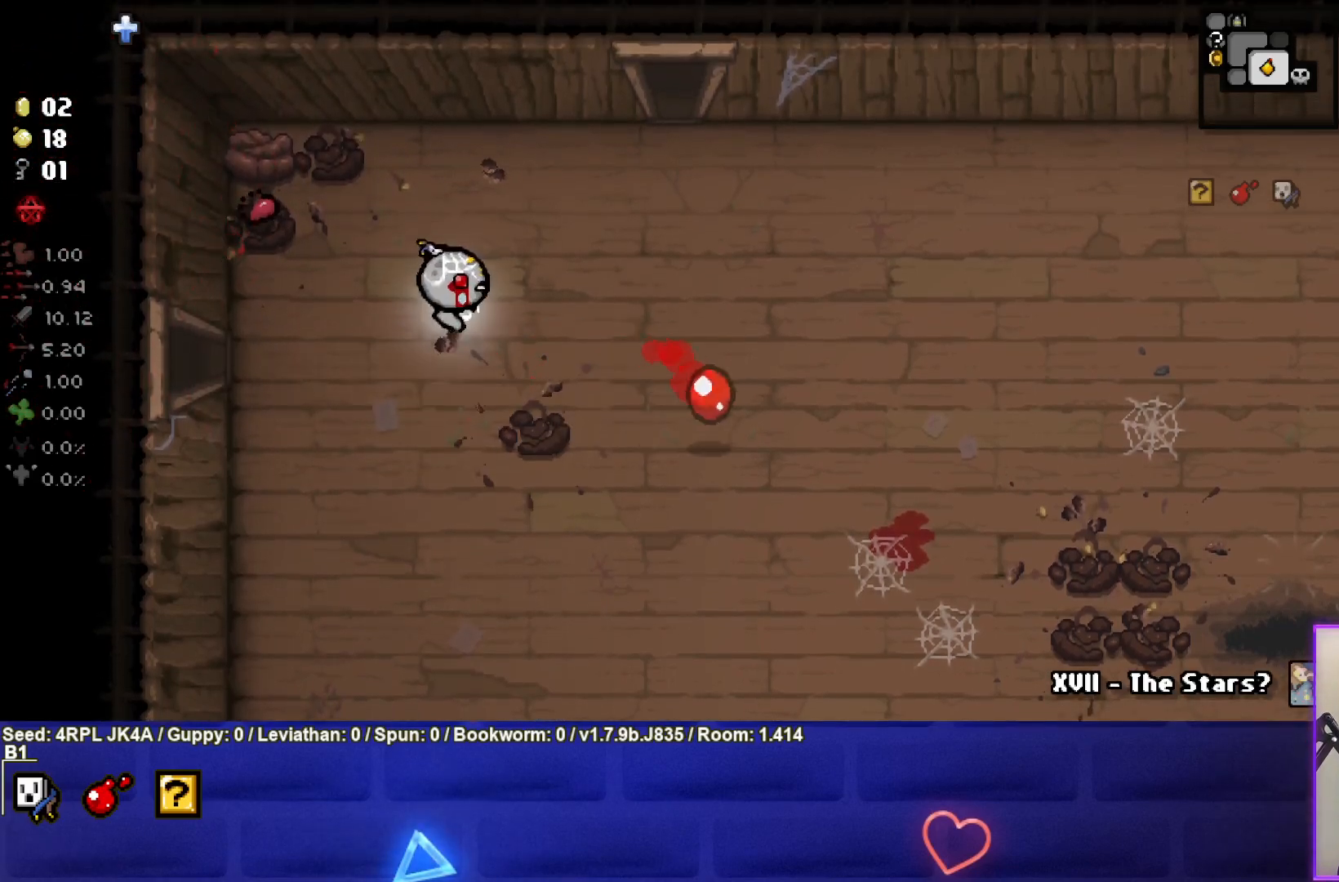
{"buttons": [], "left_stick": "up-left", "right_stick": "center", "events": [[217, "left_stick", "up-left"], [333, "left_stick", "center"], [483, "left_stick", "up-left"]]}
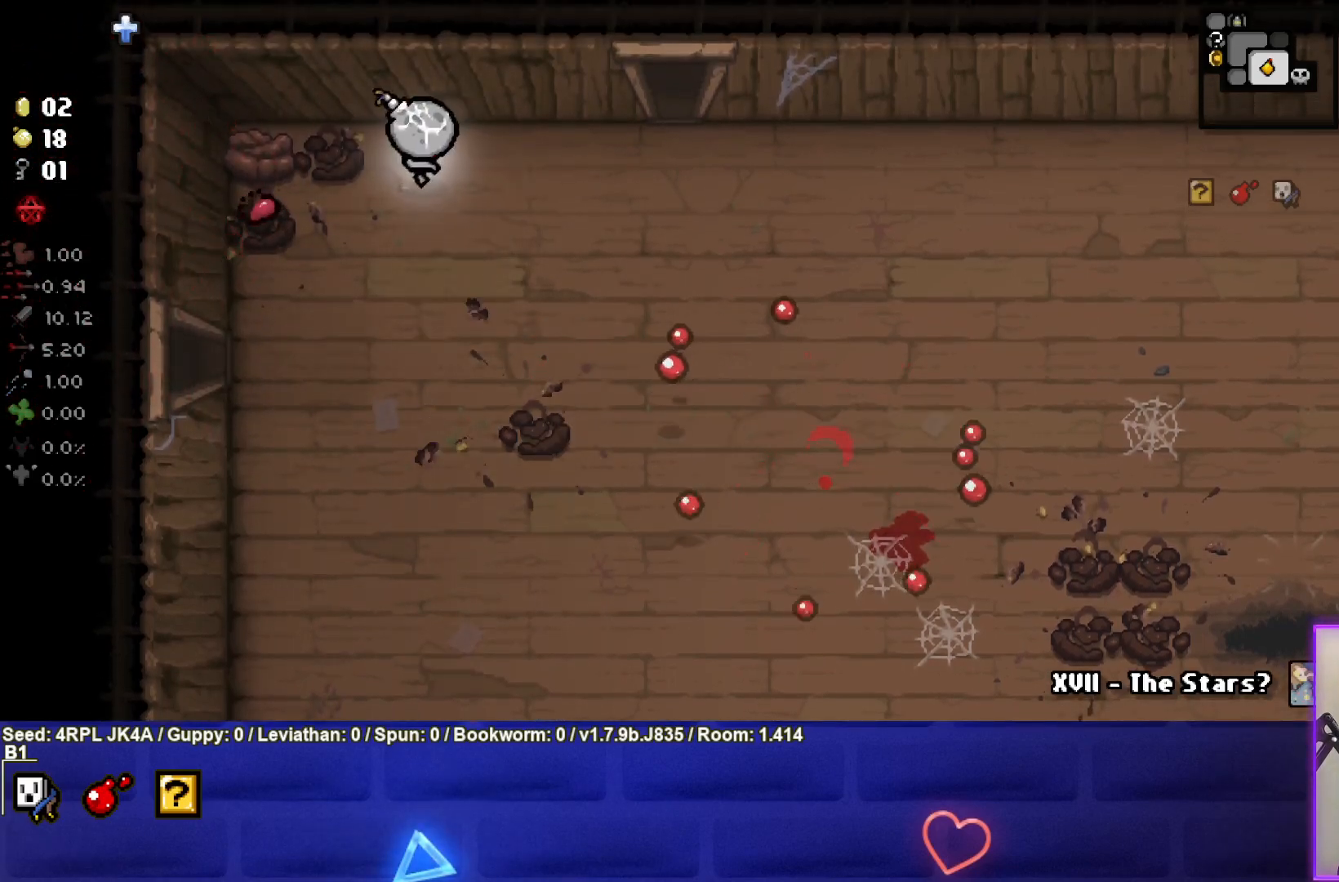
{"buttons": [], "left_stick": "down", "right_stick": "center", "events": [[67, "left_stick", "center"], [117, "SQUARE", "down"], [250, "SQUARE", "up"], [300, "SQUARE", "down"], [317, "left_stick", "down"], [433, "SQUARE", "up"]]}
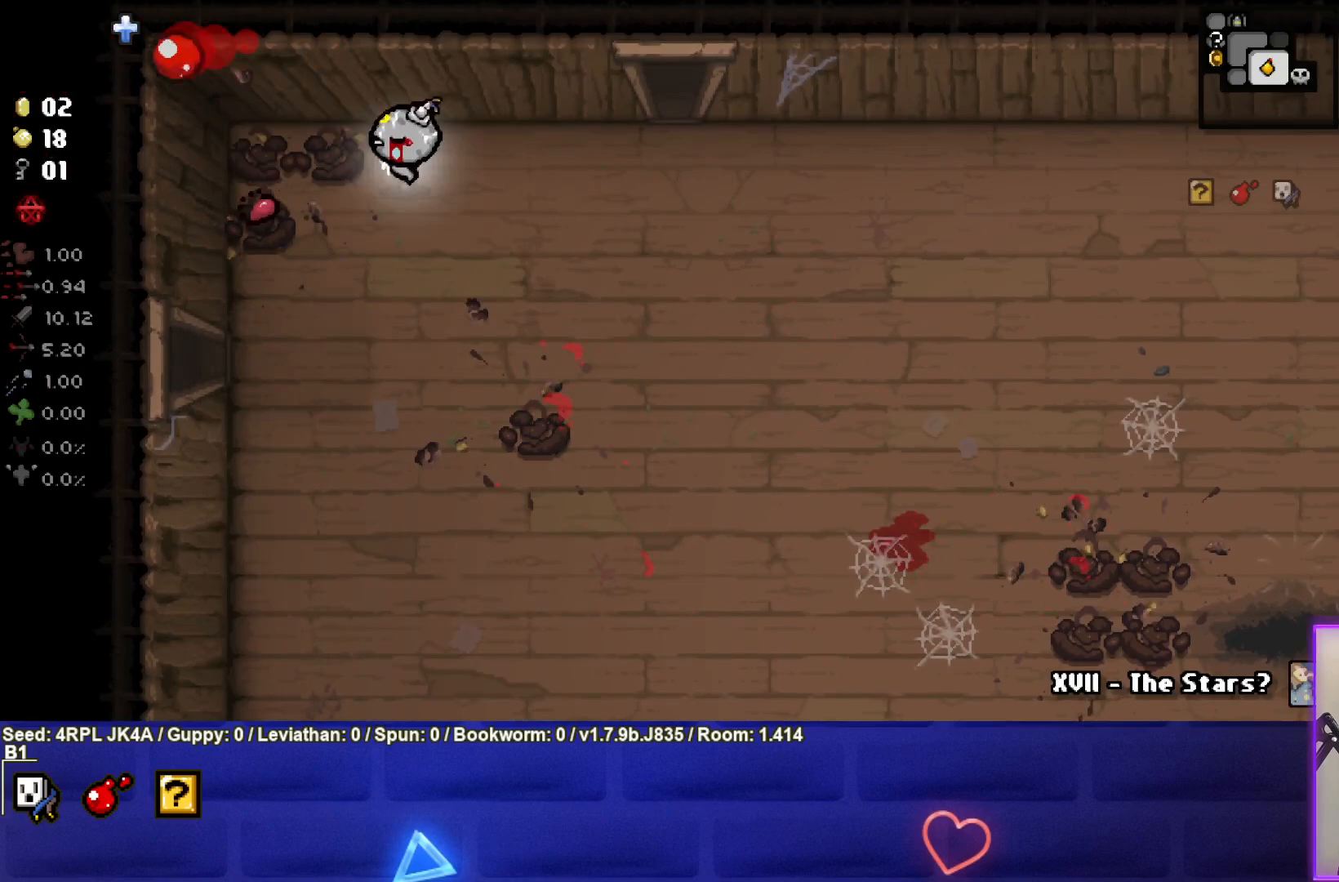
{"buttons": [], "left_stick": "down-right", "right_stick": "center", "events": [[150, "left_stick", "down-right"]]}
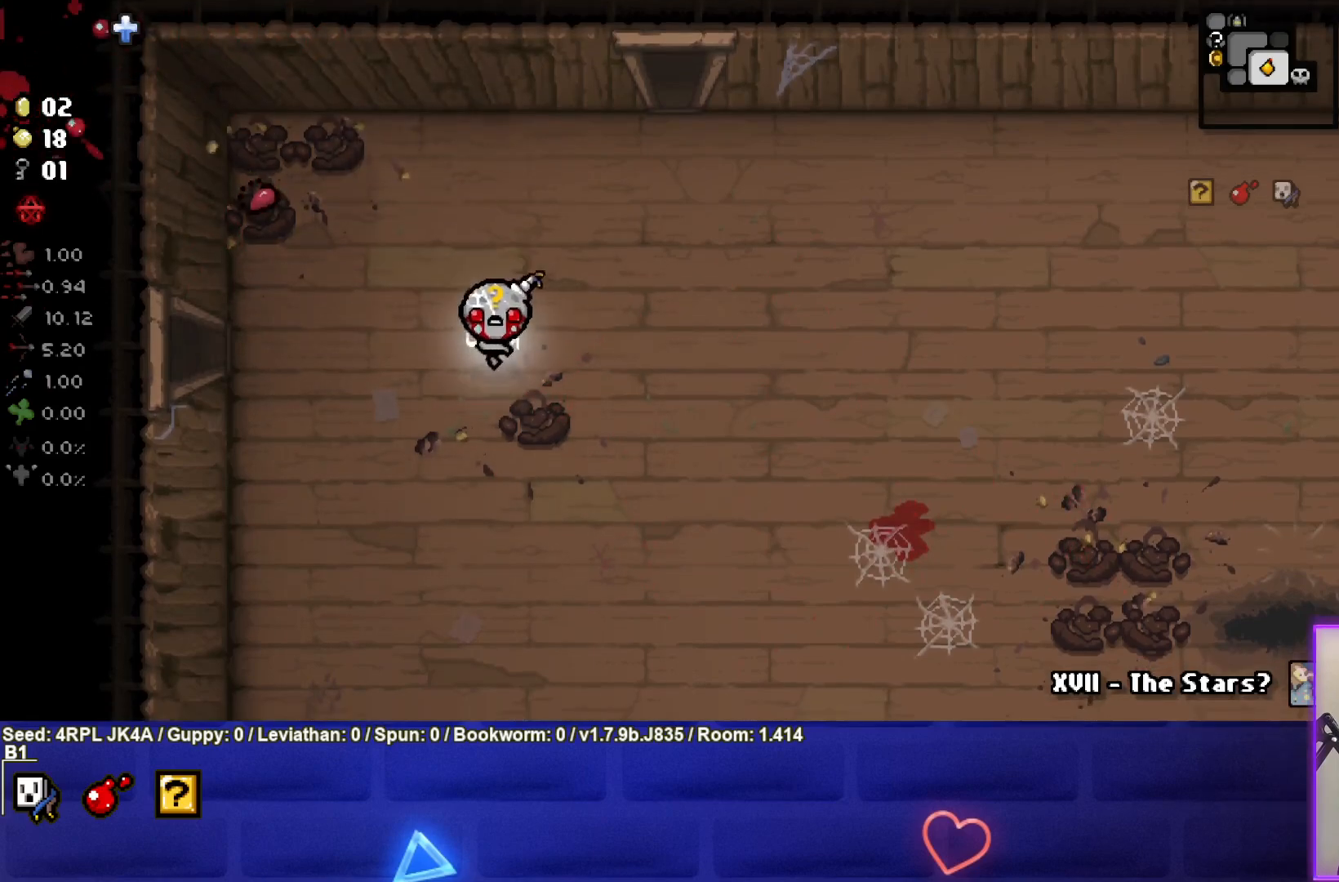
{"buttons": ["CROSS"], "left_stick": "down-left", "right_stick": "center", "events": [[17, "left_stick", "down"], [200, "CROSS", "down"], [350, "CROSS", "up"], [417, "CROSS", "down"], [500, "left_stick", "down-left"]]}
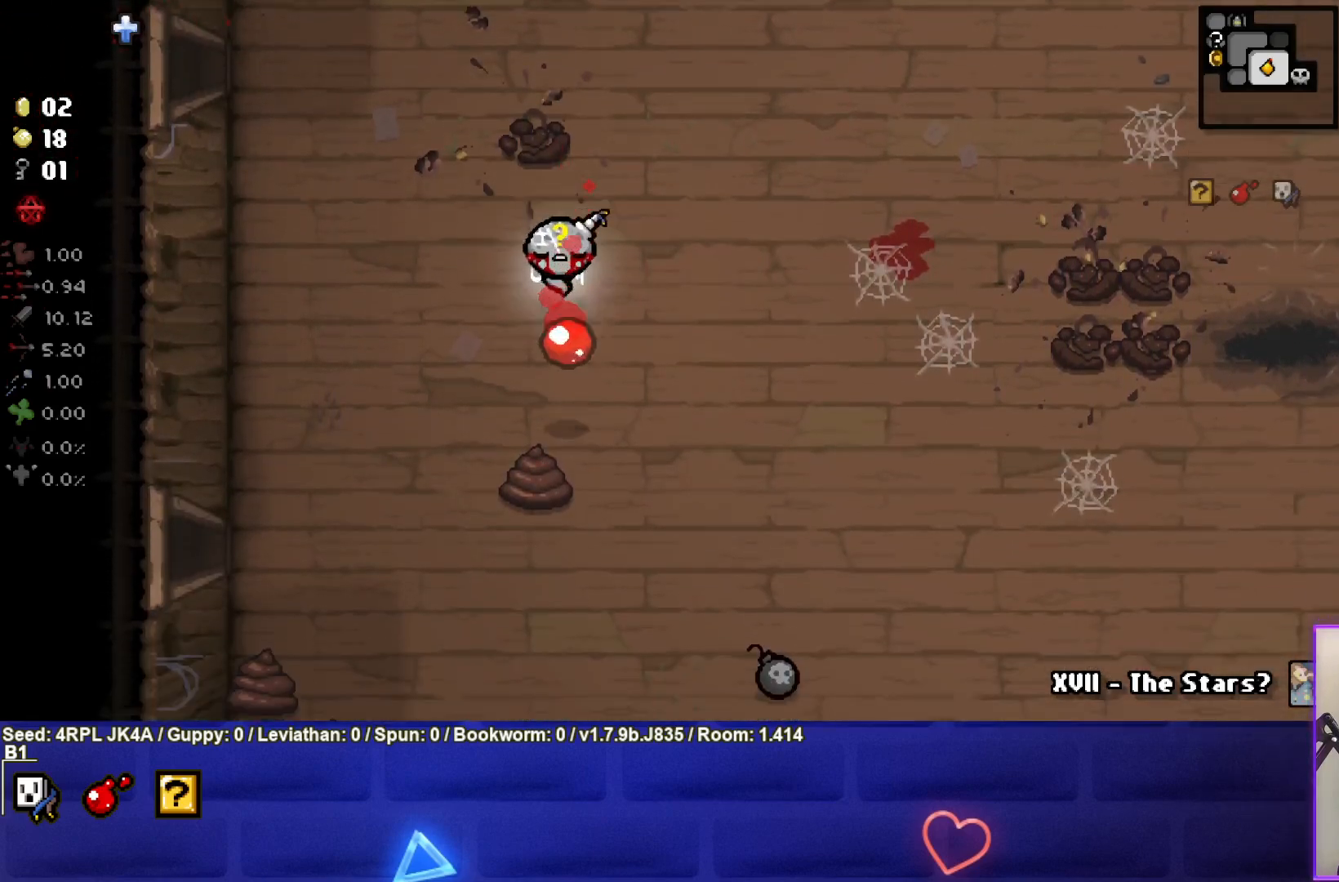
{"buttons": [], "left_stick": "down-right", "right_stick": "center", "events": [[50, "CROSS", "up"], [100, "left_stick", "center"], [233, "left_stick", "down-right"]]}
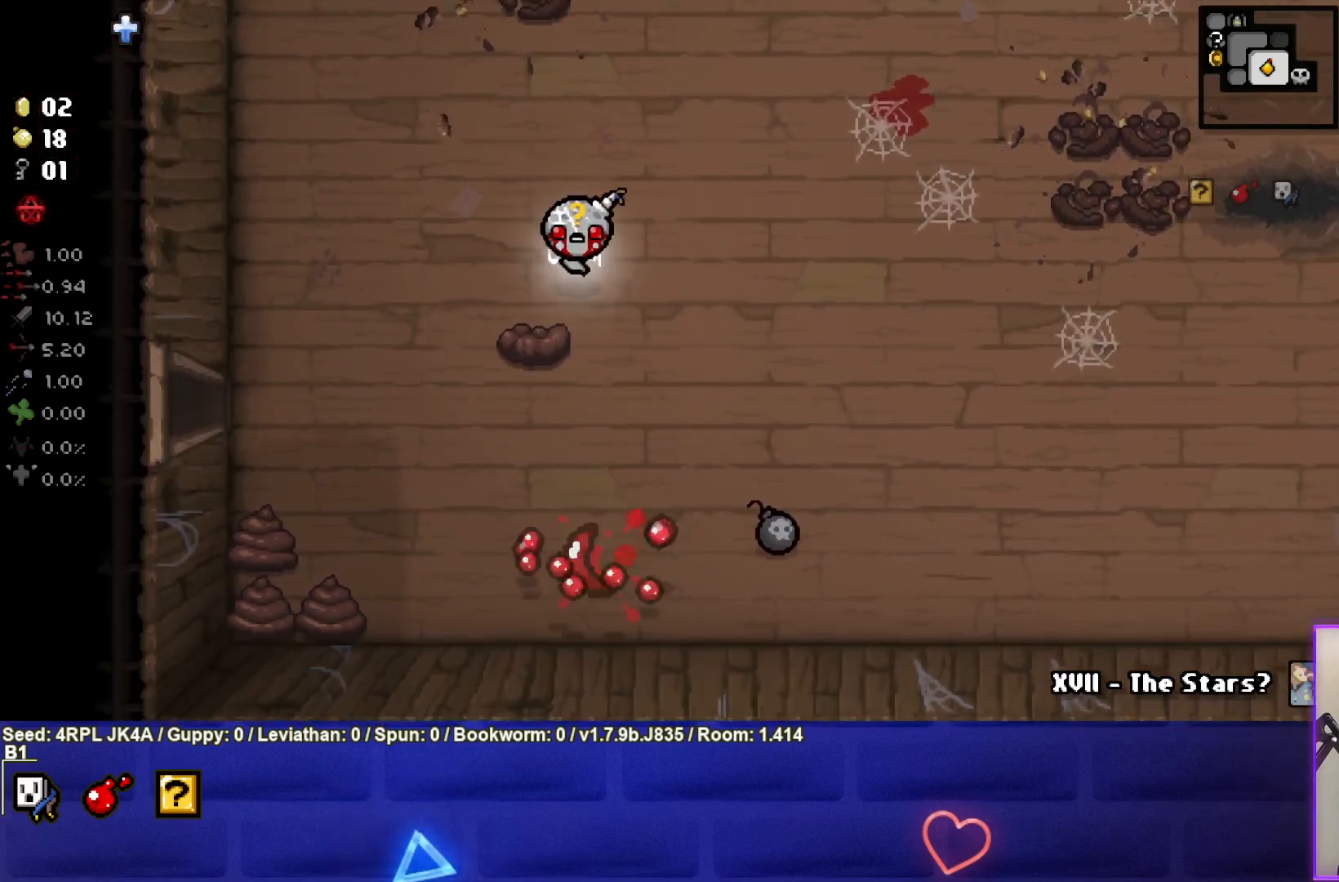
{"buttons": [], "left_stick": "down-right", "right_stick": "center", "events": []}
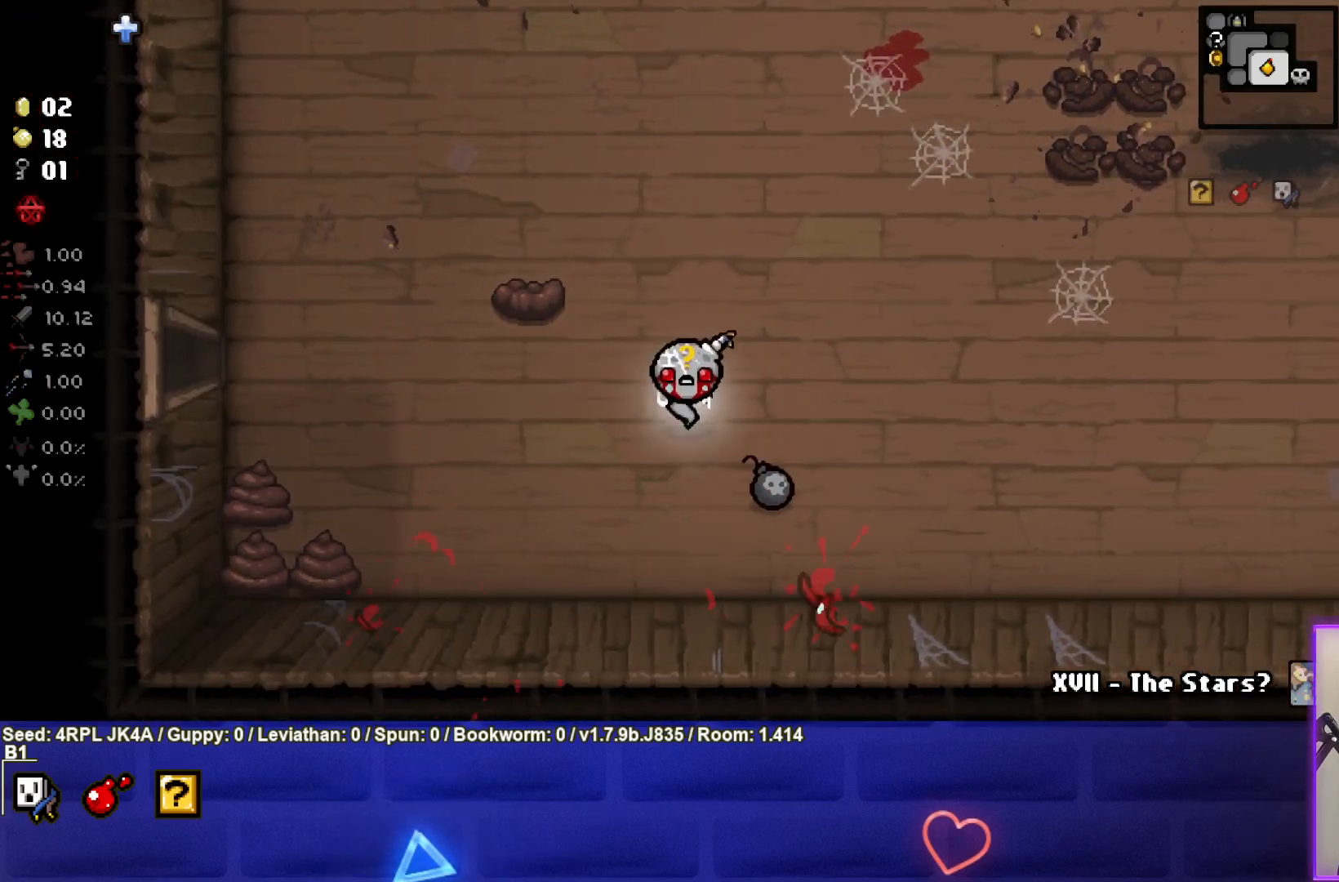
{"buttons": ["SQUARE"], "left_stick": "left", "right_stick": "center", "events": [[300, "left_stick", "down-left"], [317, "SQUARE", "down"], [383, "left_stick", "left"], [433, "SQUARE", "up"], [500, "SQUARE", "down"]]}
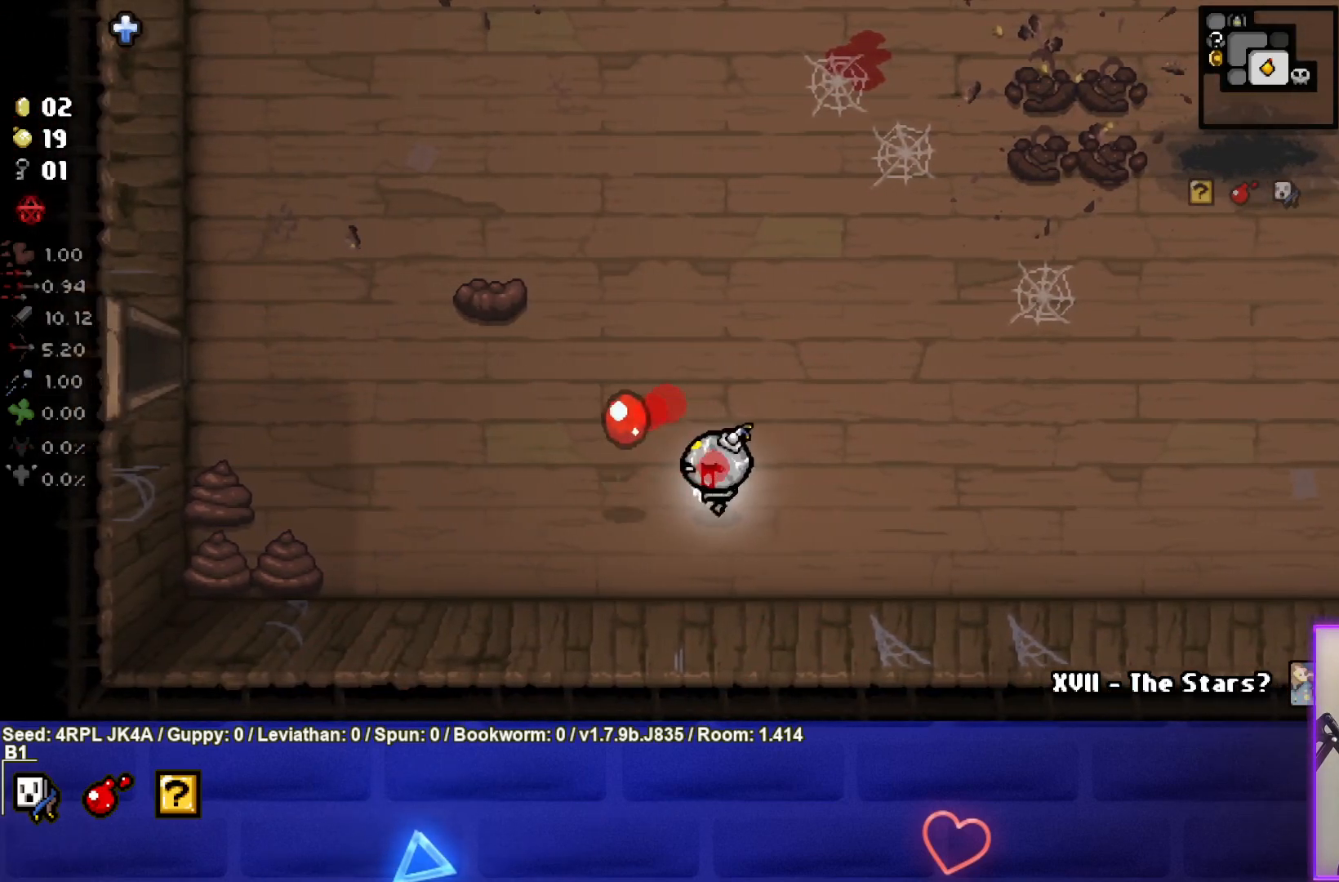
{"buttons": [], "left_stick": "left", "right_stick": "center", "events": [[17, "left_stick", "center"], [133, "SQUARE", "up"], [217, "left_stick", "left"]]}
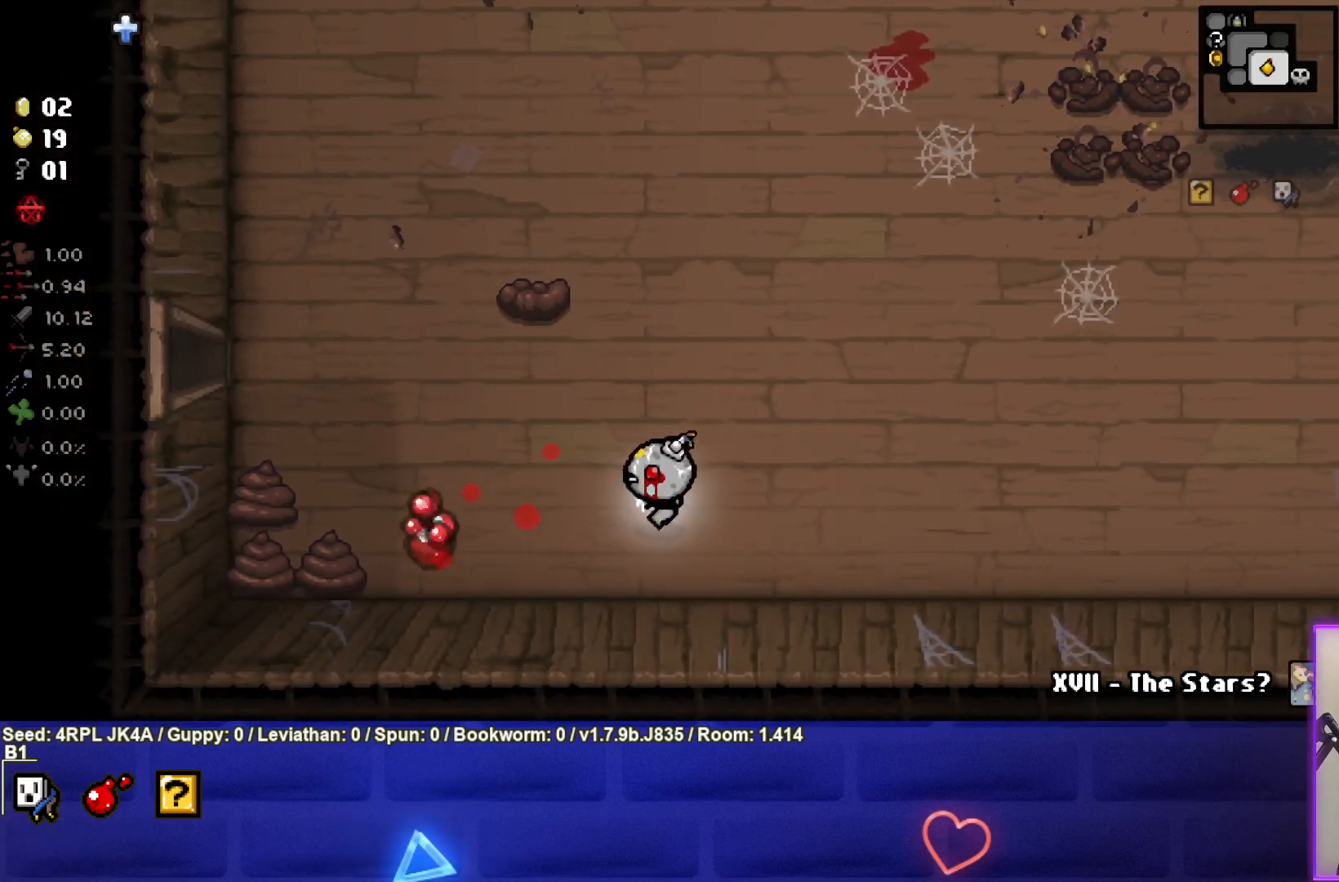
{"buttons": ["SQUARE"], "left_stick": "right", "right_stick": "center", "events": [[200, "left_stick", "center"], [233, "SQUARE", "down"], [317, "left_stick", "right"], [367, "SQUARE", "up"], [450, "SQUARE", "down"]]}
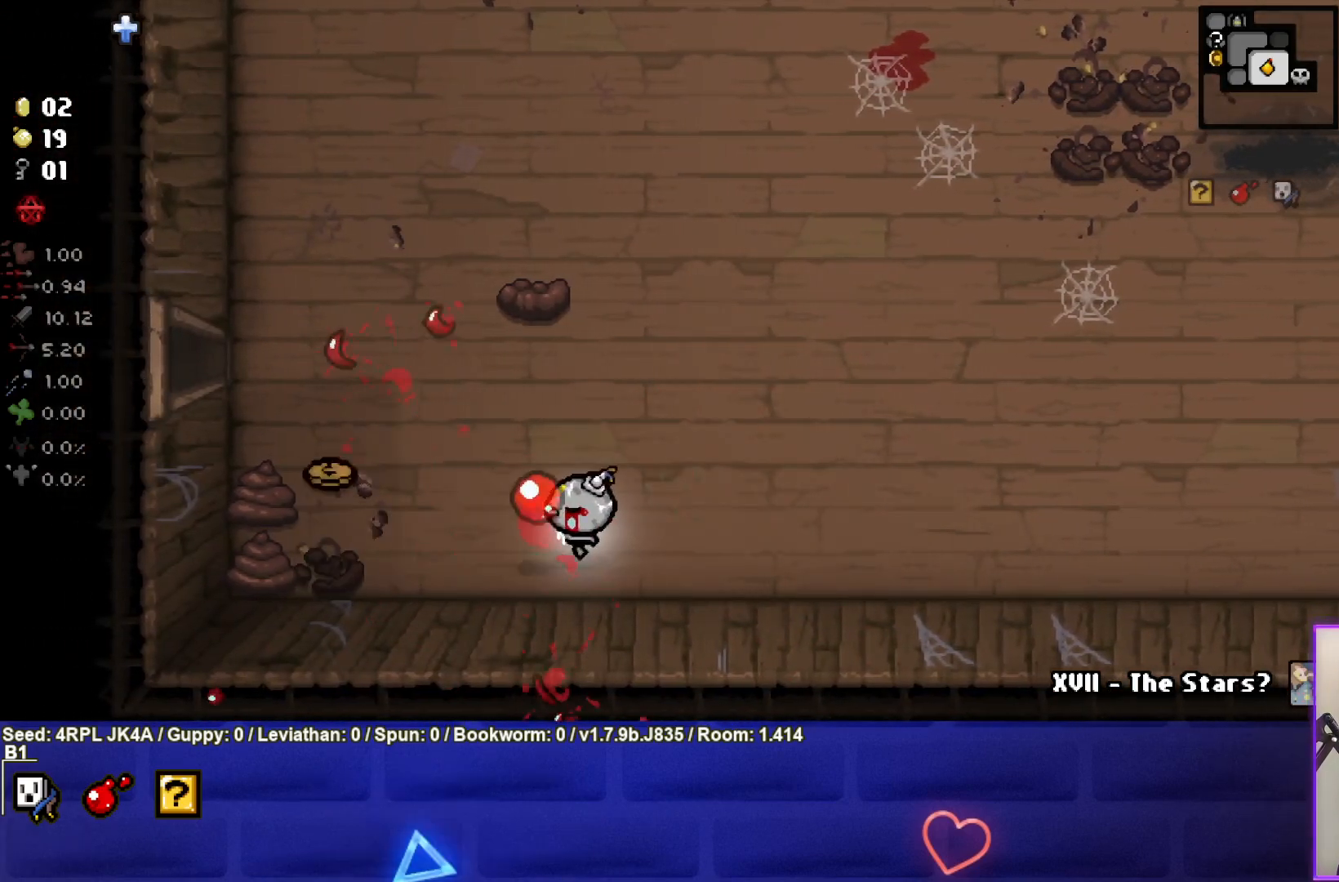
{"buttons": [], "left_stick": "left", "right_stick": "center", "events": [[50, "SQUARE", "up"], [167, "SQUARE", "down"], [267, "SQUARE", "up"], [333, "left_stick", "left"]]}
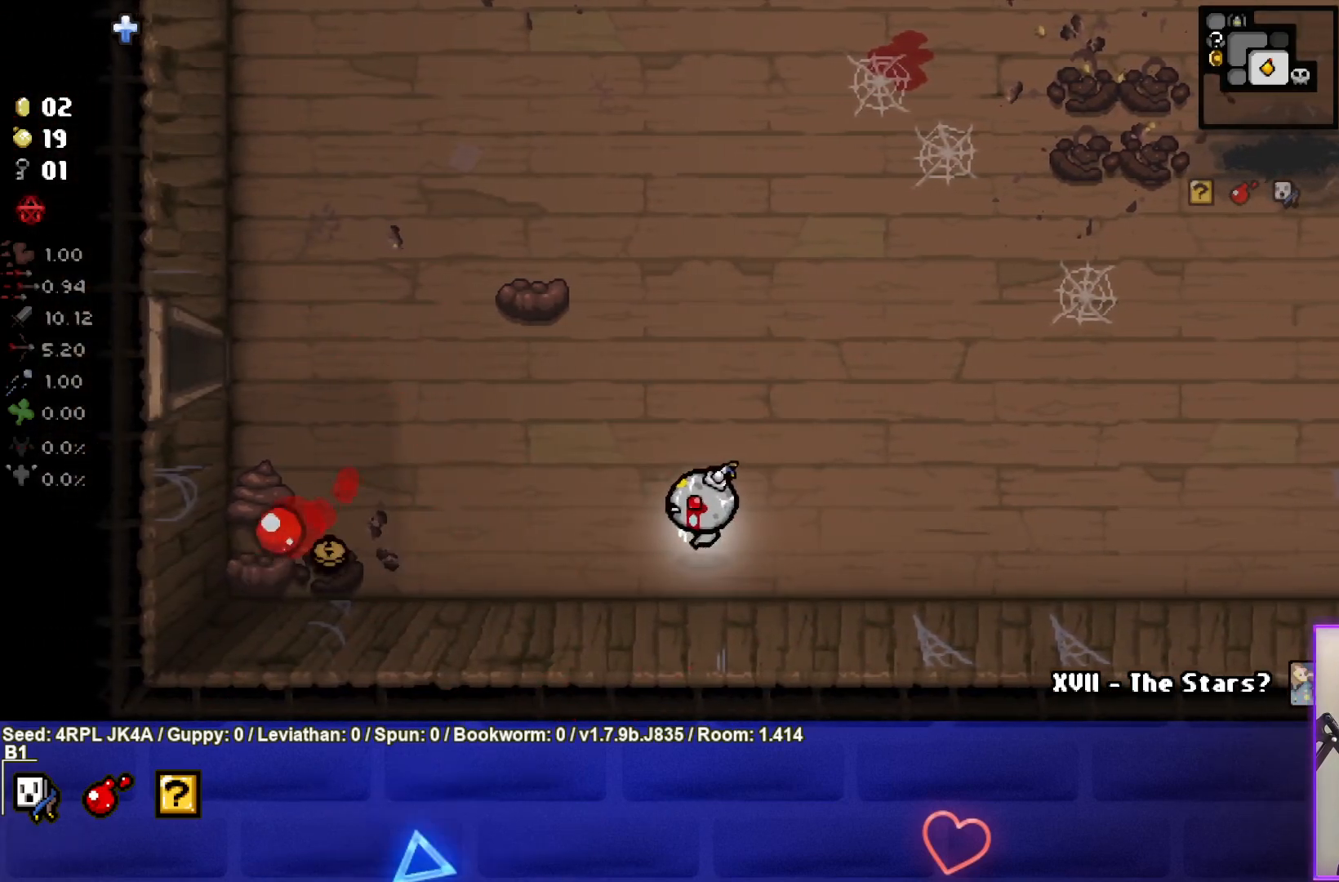
{"buttons": ["SQUARE"], "left_stick": "center", "right_stick": "center", "events": [[400, "SQUARE", "down"], [467, "left_stick", "center"]]}
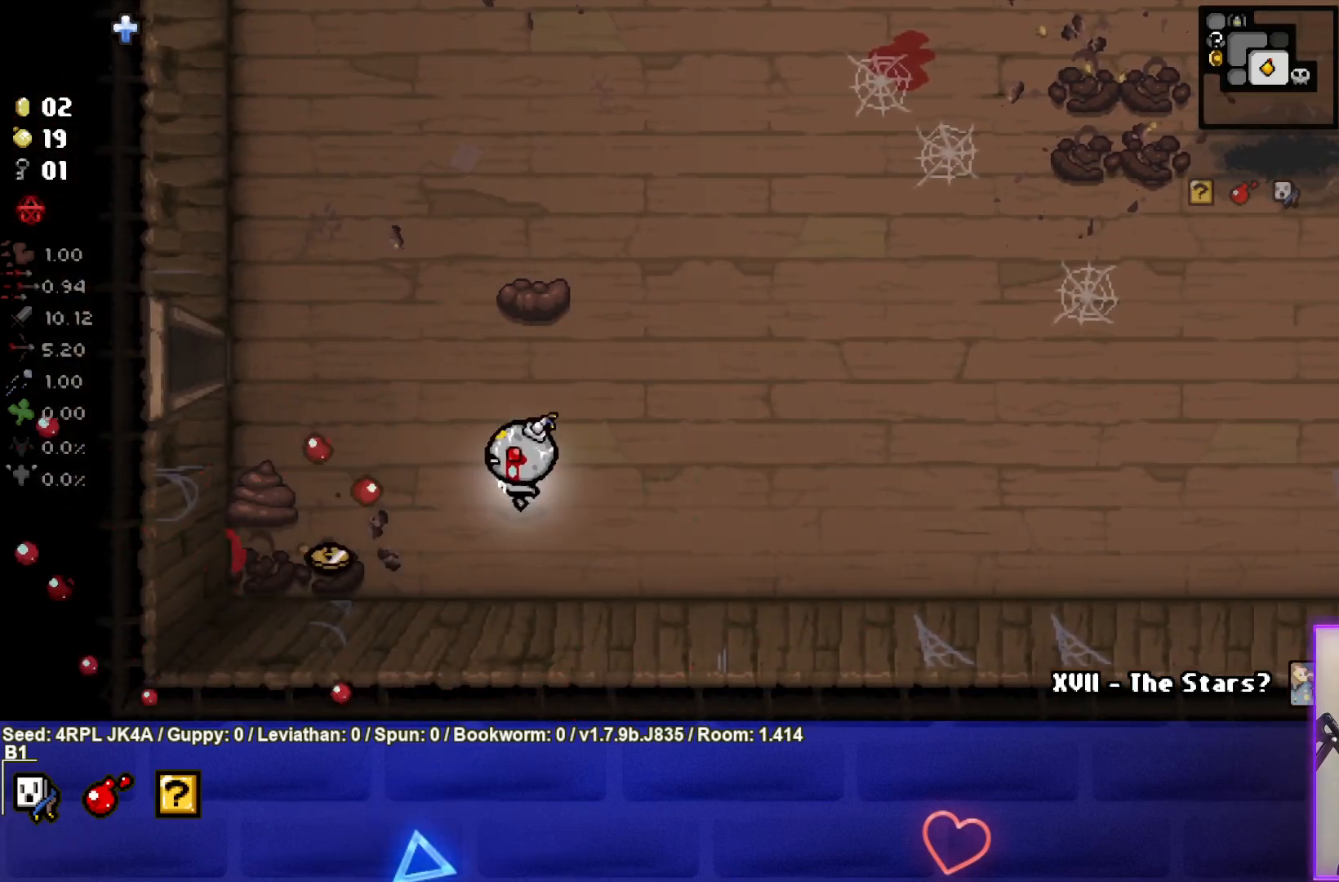
{"buttons": [], "left_stick": "down-left", "right_stick": "center", "events": [[17, "SQUARE", "up"], [133, "left_stick", "down-left"], [233, "SQUARE", "down"], [350, "SQUARE", "up"]]}
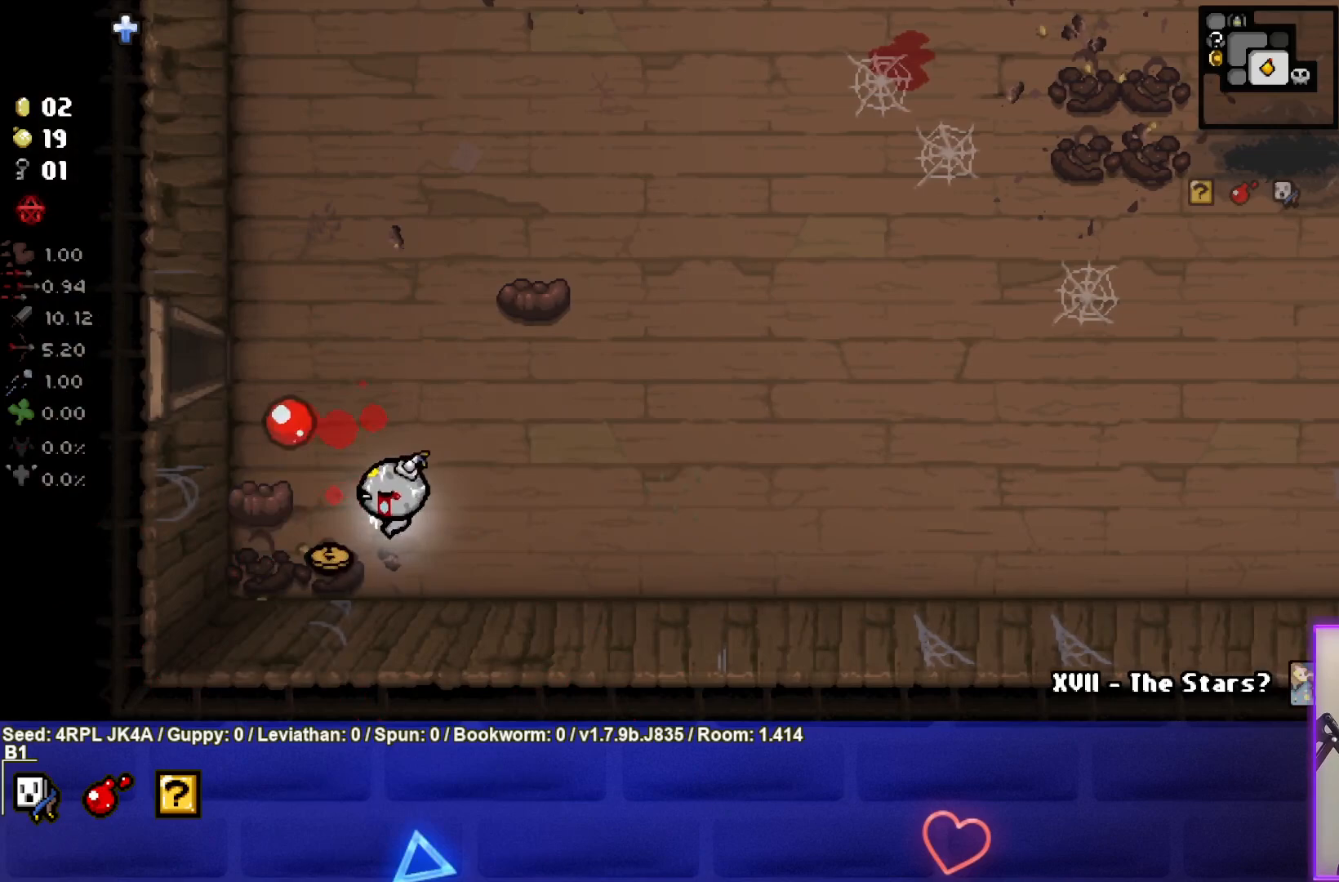
{"buttons": [], "left_stick": "right", "right_stick": "center", "events": [[67, "left_stick", "center"], [117, "left_stick", "up-right"], [300, "left_stick", "right"]]}
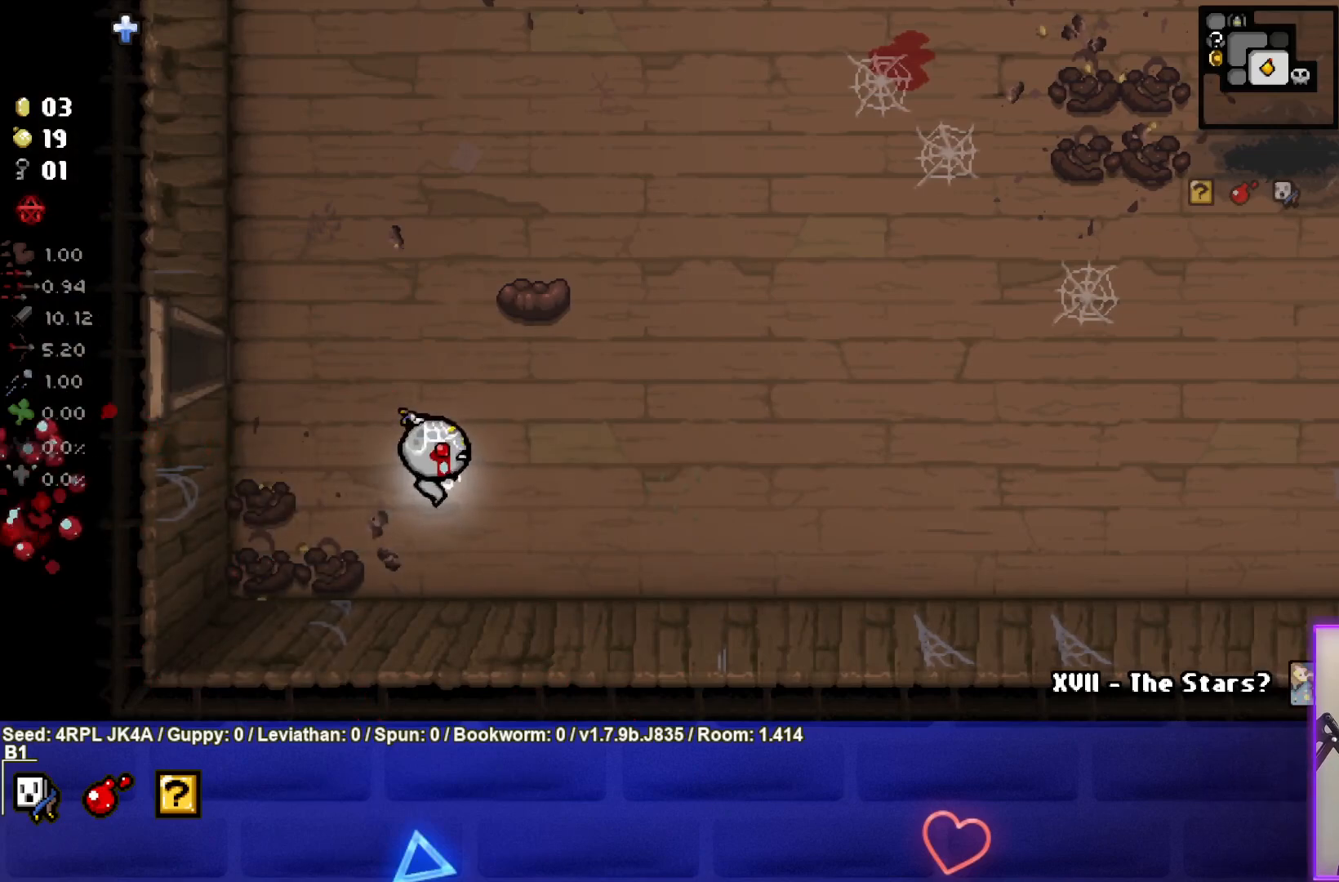
{"buttons": [], "left_stick": "right", "right_stick": "center", "events": [[267, "CIRCLE", "down"], [367, "CIRCLE", "up"]]}
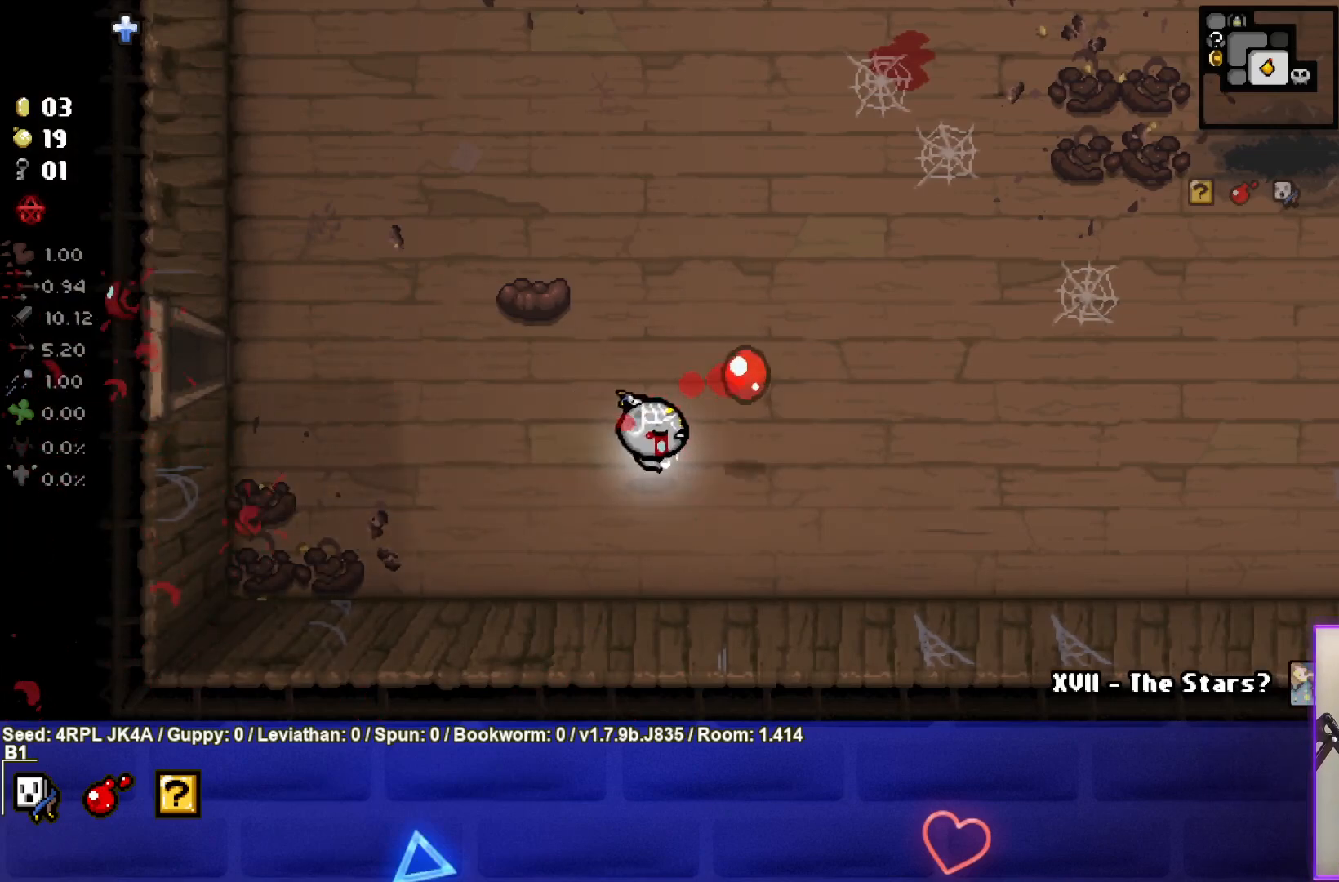
{"buttons": [], "left_stick": "right", "right_stick": "center", "events": []}
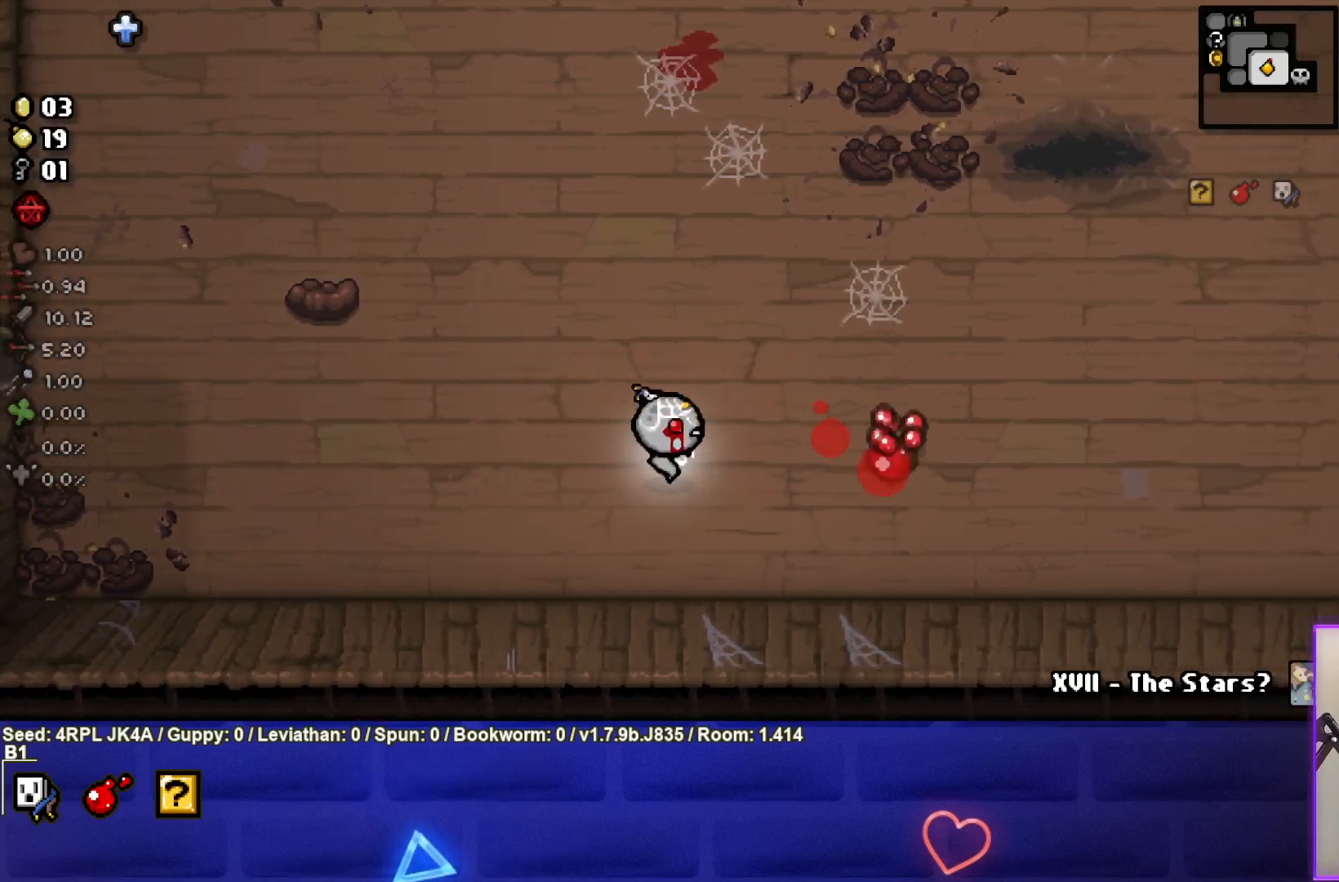
{"buttons": [], "left_stick": "right", "right_stick": "center", "events": []}
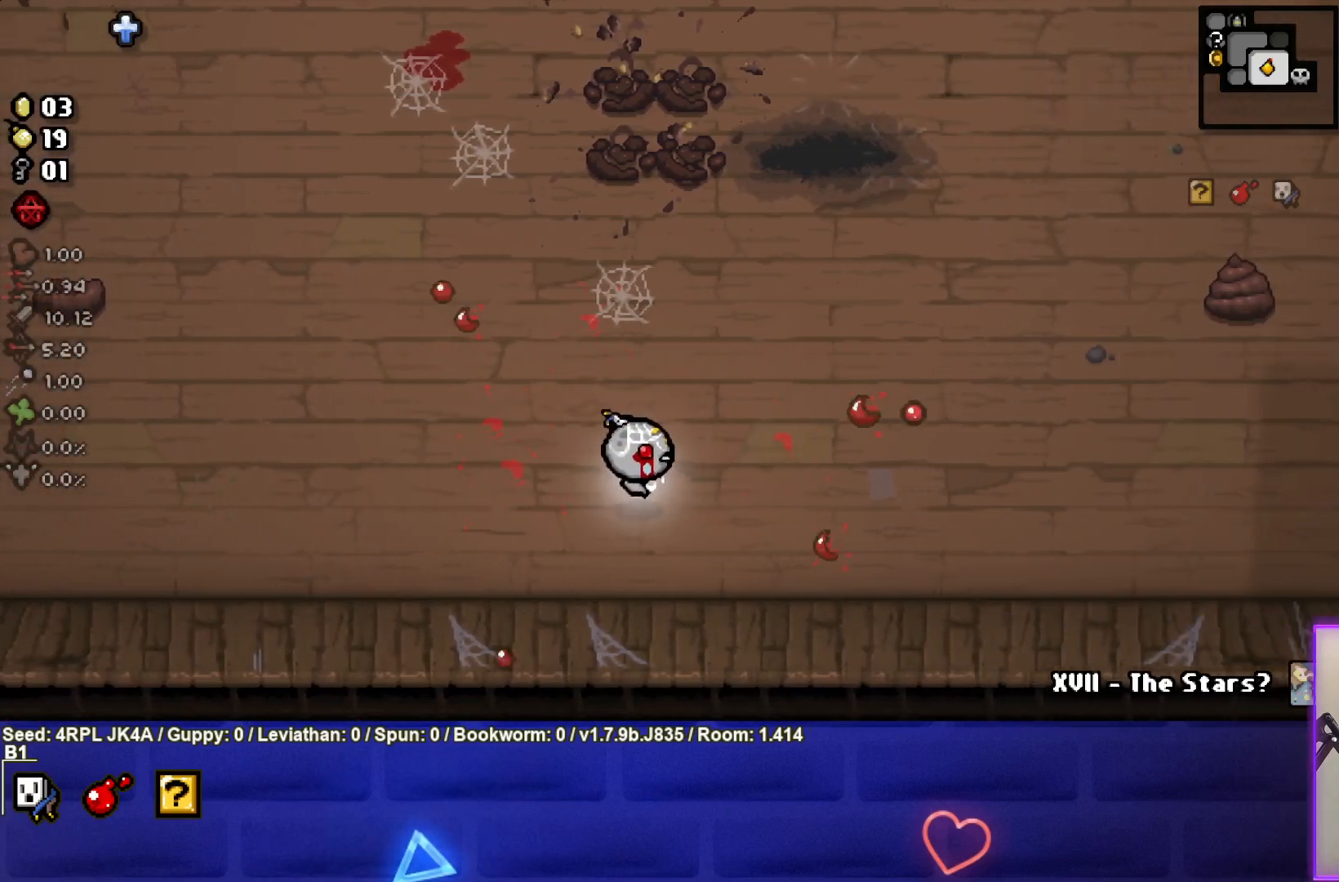
{"buttons": ["CIRCLE"], "left_stick": "right", "right_stick": "center", "events": [[250, "CIRCLE", "down"], [383, "CIRCLE", "up"], [433, "CIRCLE", "down"]]}
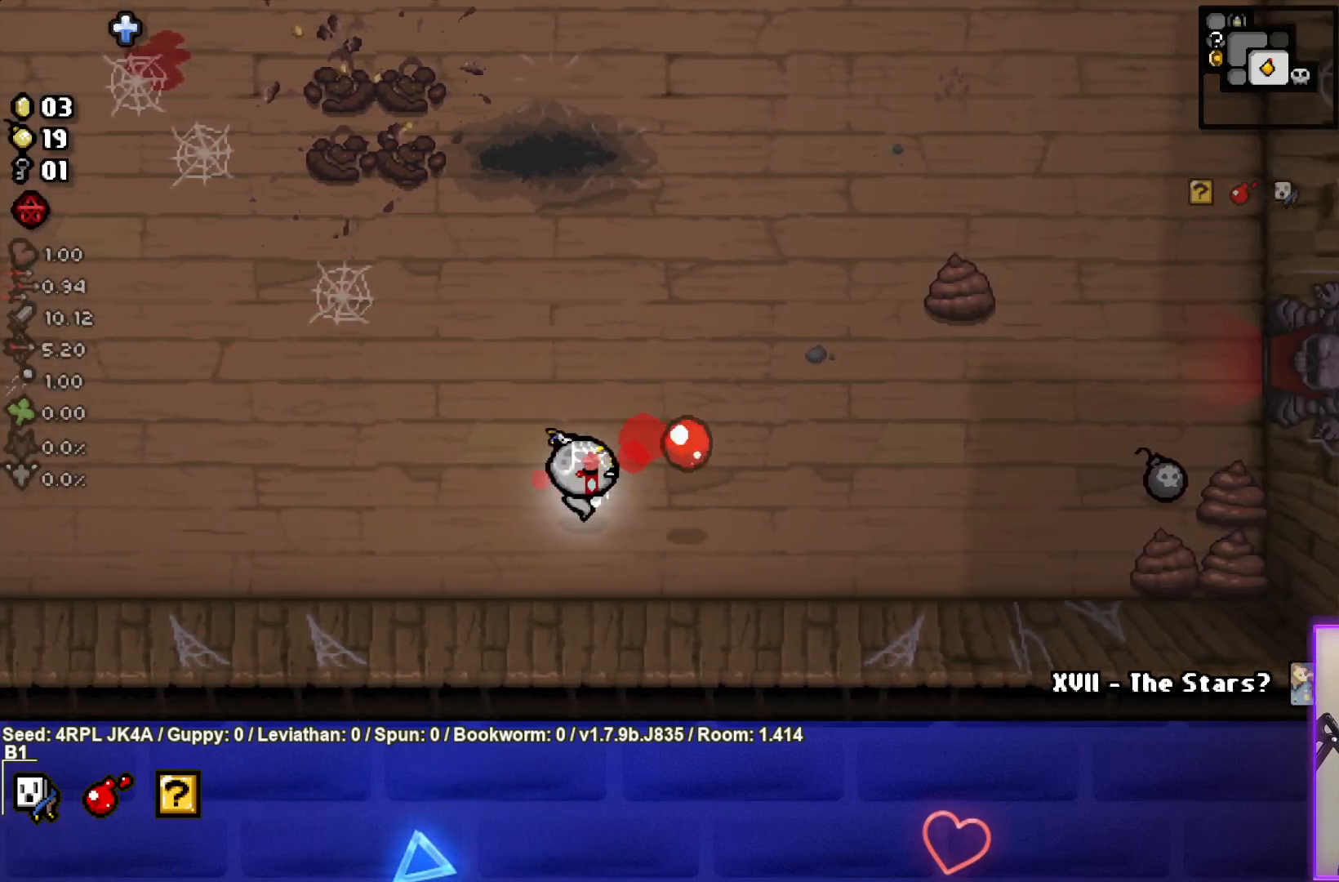
{"buttons": [], "left_stick": "right", "right_stick": "center", "events": [[67, "CIRCLE", "up"]]}